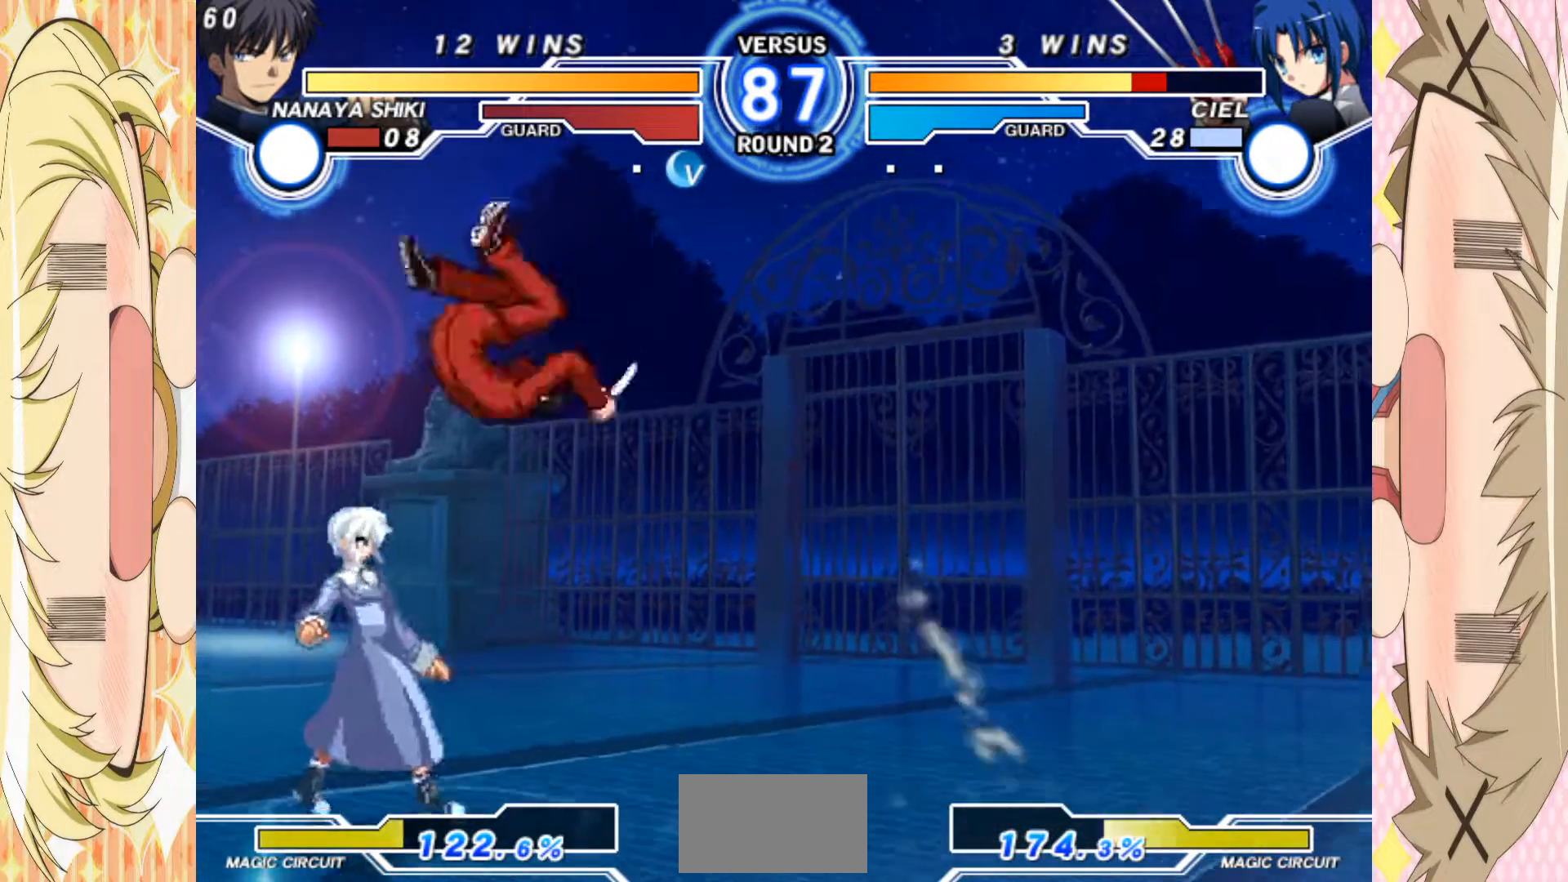
Gameplay with a controller (arcade stick); each line is a JSON object with the inputs held at the frame after it. "events" lists button and stick changes between this image and that frame as [ms after this image, input, new state], when the widget could be followed in between. Not read: L3 R3 other_buttons.
{"buttons": [], "left_stick": "right", "events": [[233, "left_stick", "up"], [350, "left_stick", "center"], [417, "left_stick", "right"]]}
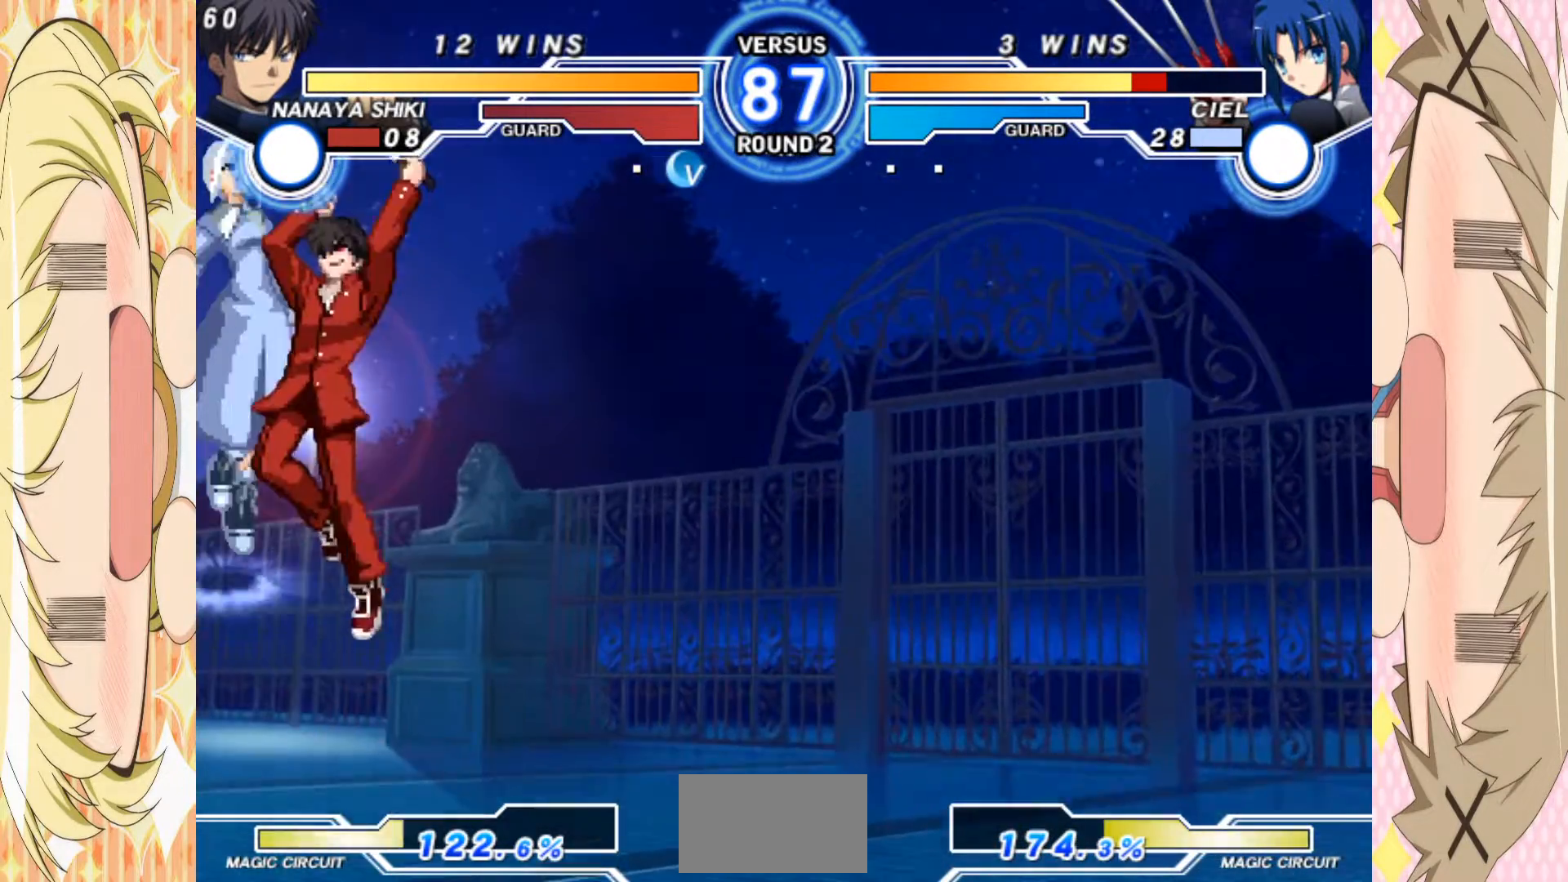
{"buttons": [], "left_stick": "right", "events": []}
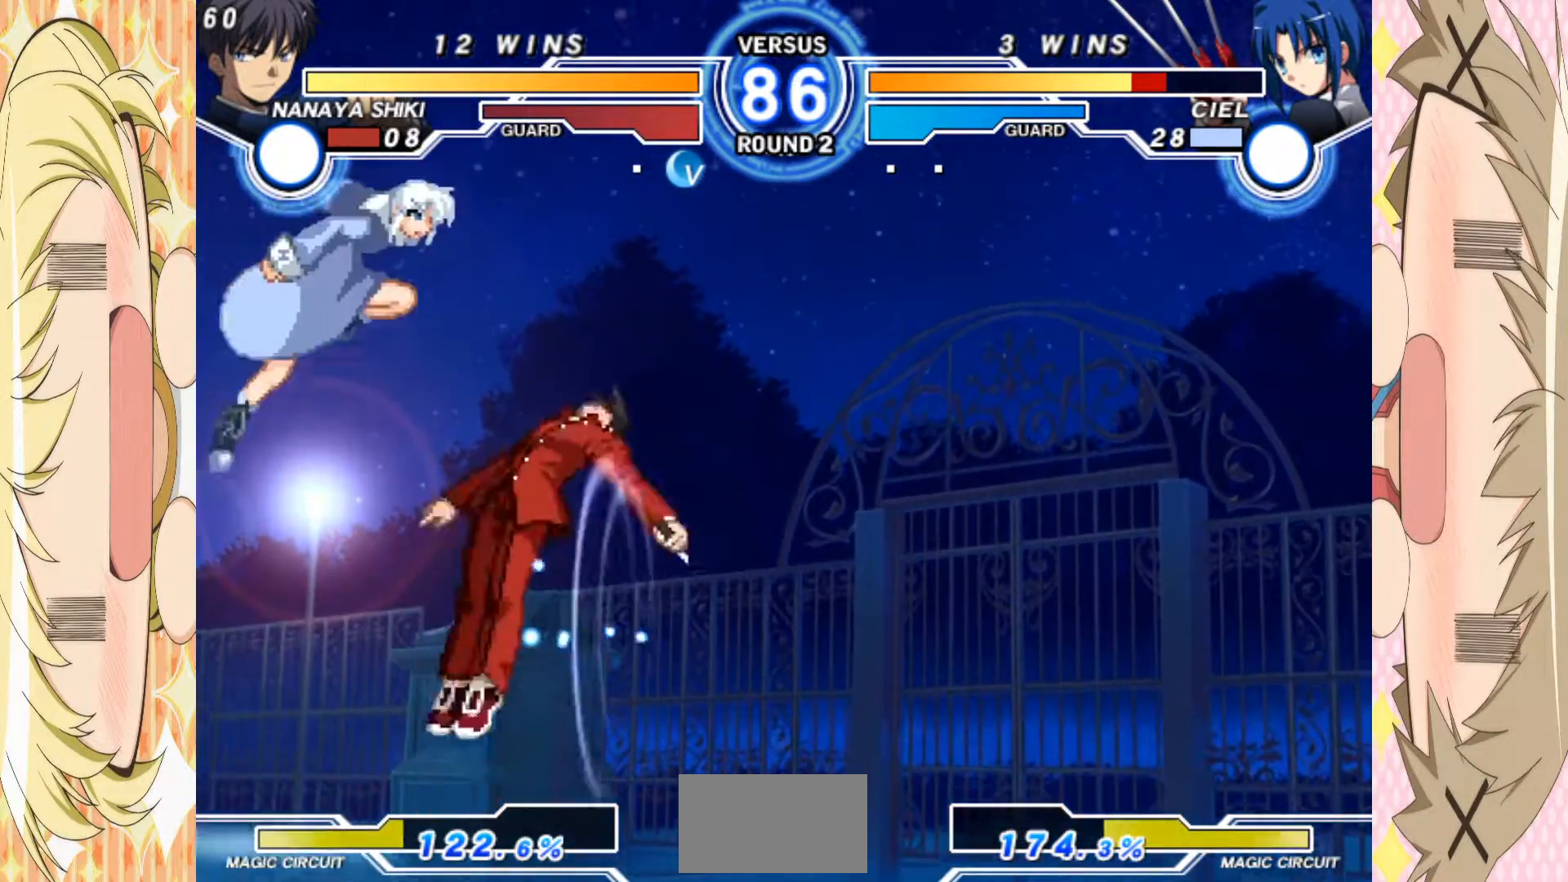
{"buttons": [], "left_stick": "center", "events": [[83, "A", "down"], [167, "A", "up"], [333, "left_stick", "up-right"], [467, "left_stick", "center"]]}
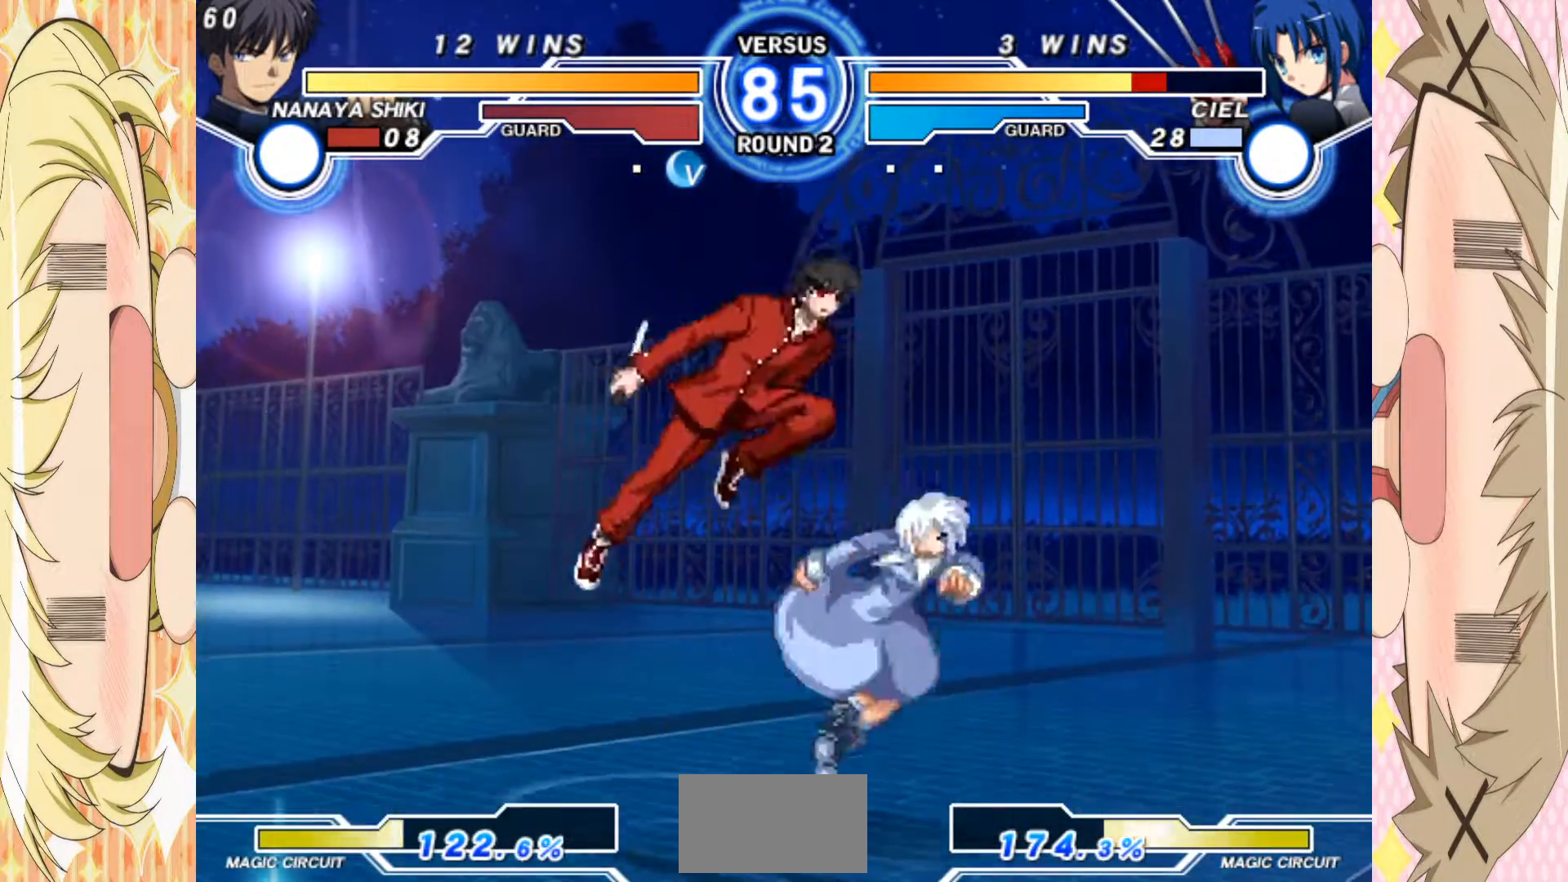
{"buttons": [], "left_stick": "up", "events": [[83, "left_stick", "right"], [217, "left_stick", "center"], [267, "A", "down"], [317, "A", "up"], [450, "left_stick", "up"]]}
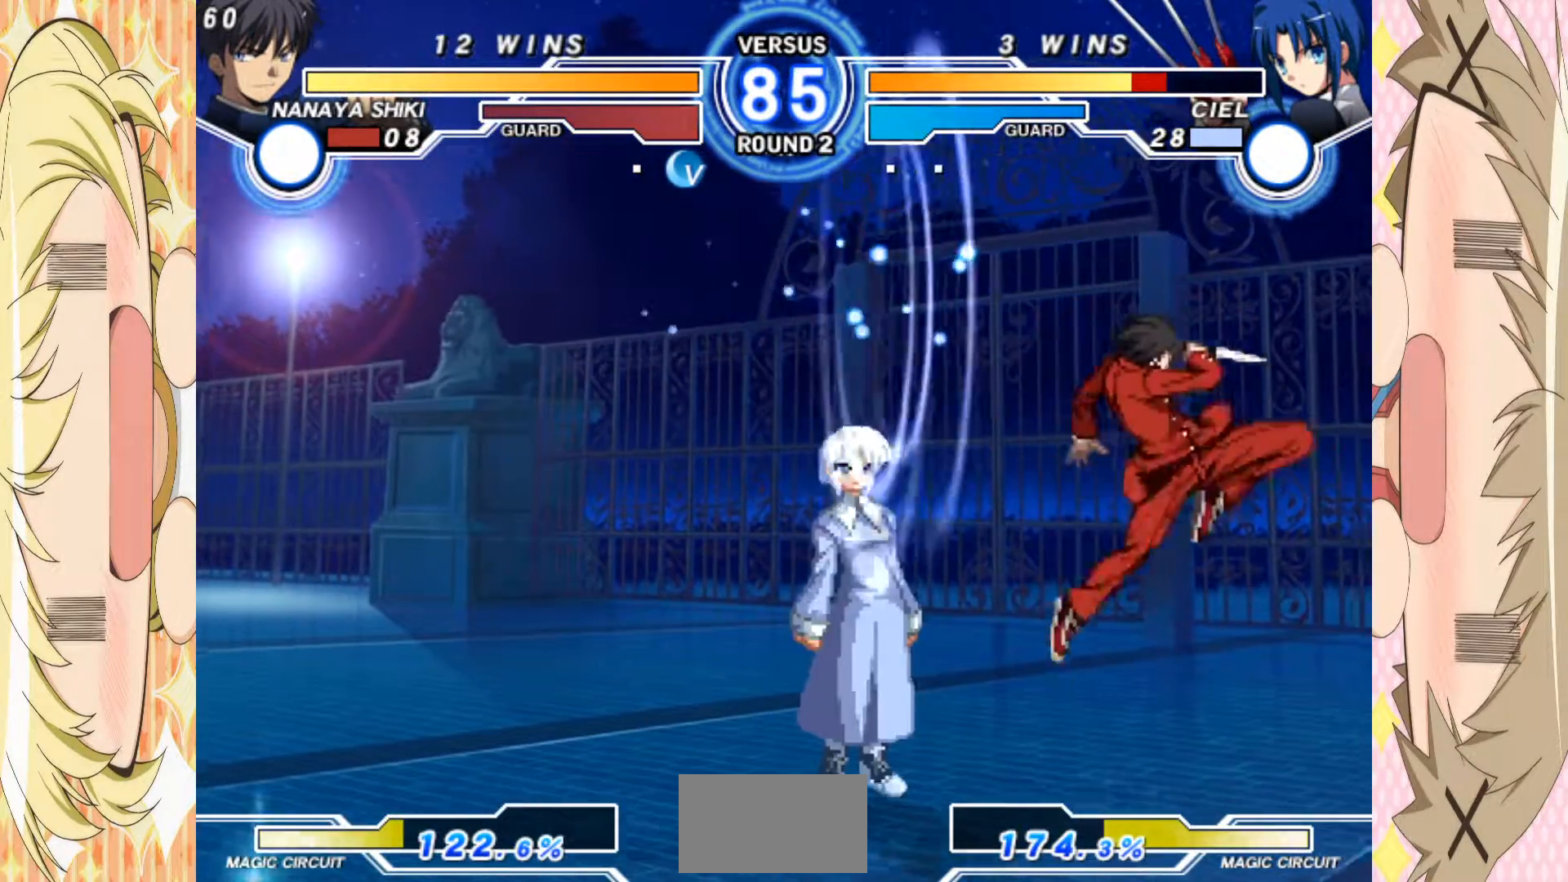
{"buttons": [], "left_stick": "up-left", "events": [[167, "left_stick", "center"], [467, "left_stick", "up-left"]]}
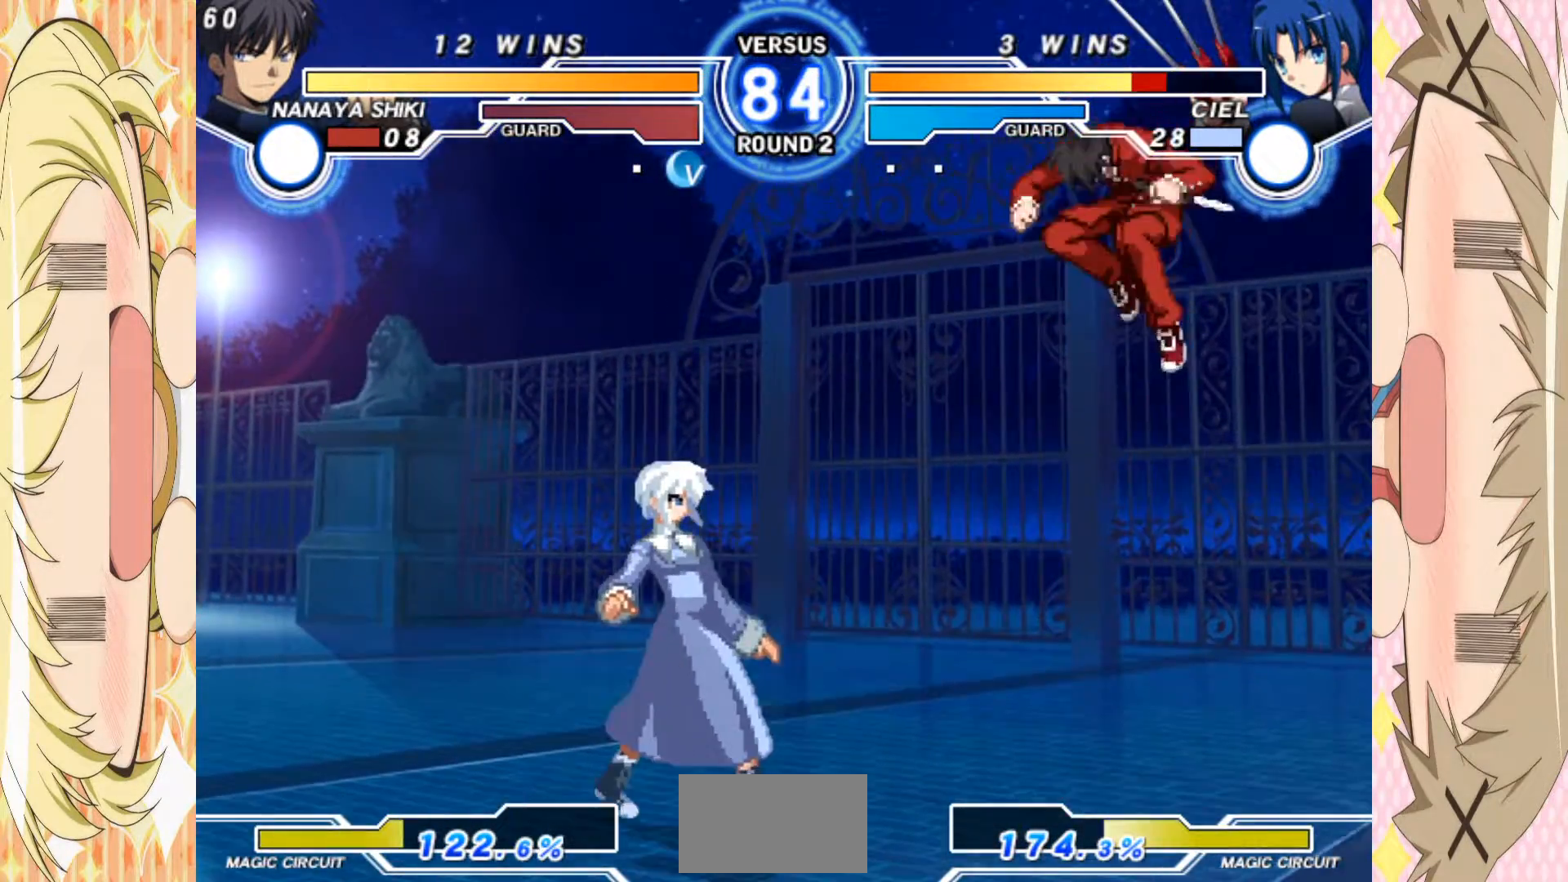
{"buttons": [], "left_stick": "right", "events": [[167, "left_stick", "right"]]}
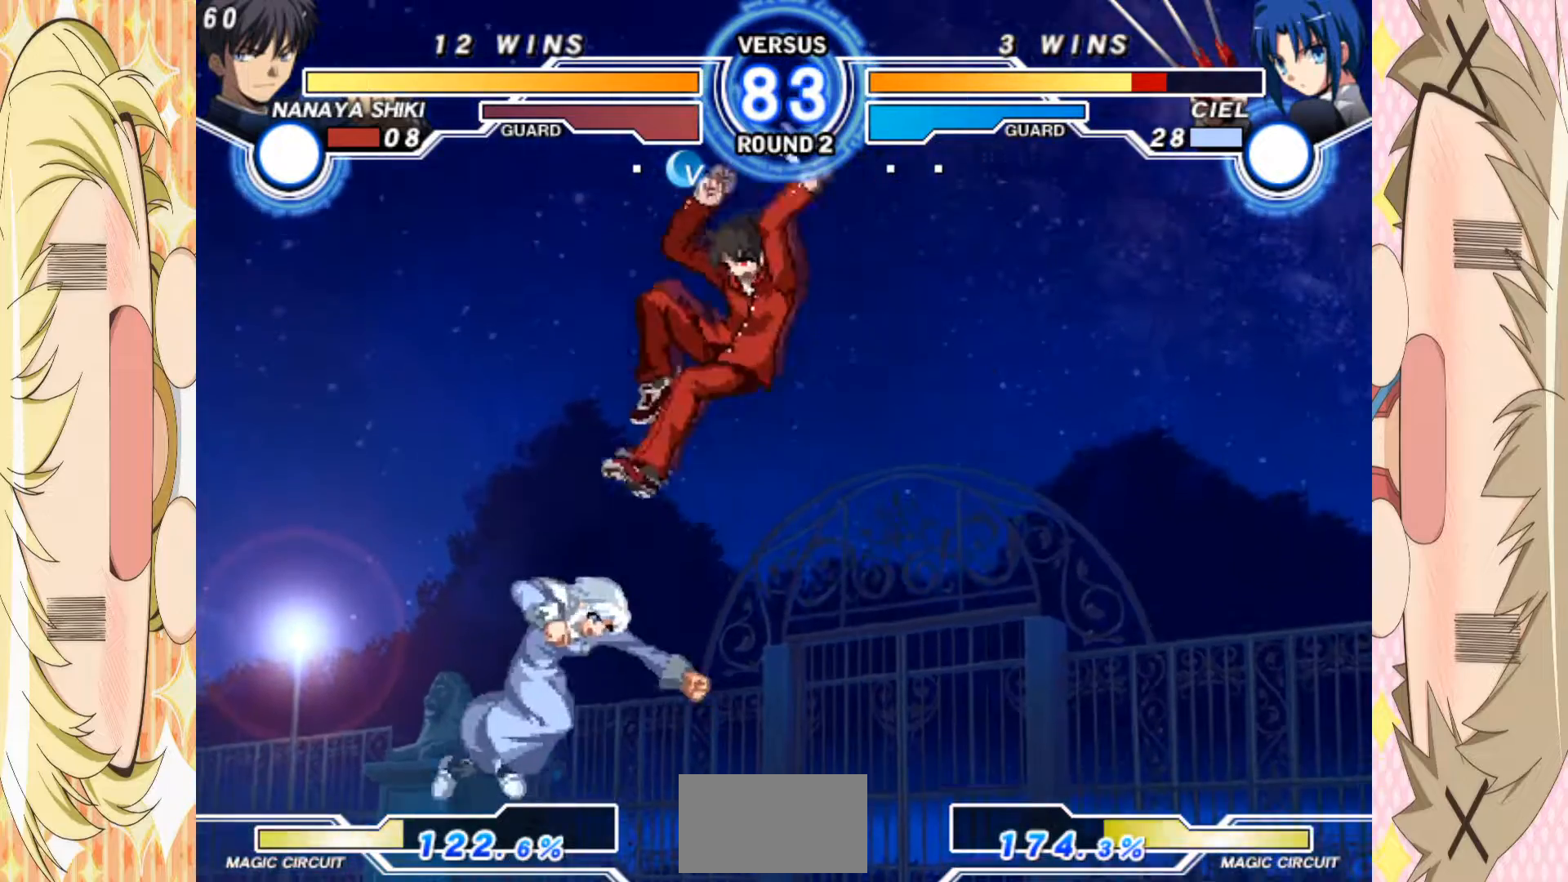
{"buttons": ["C"], "left_stick": "right", "events": [[483, "C", "down"]]}
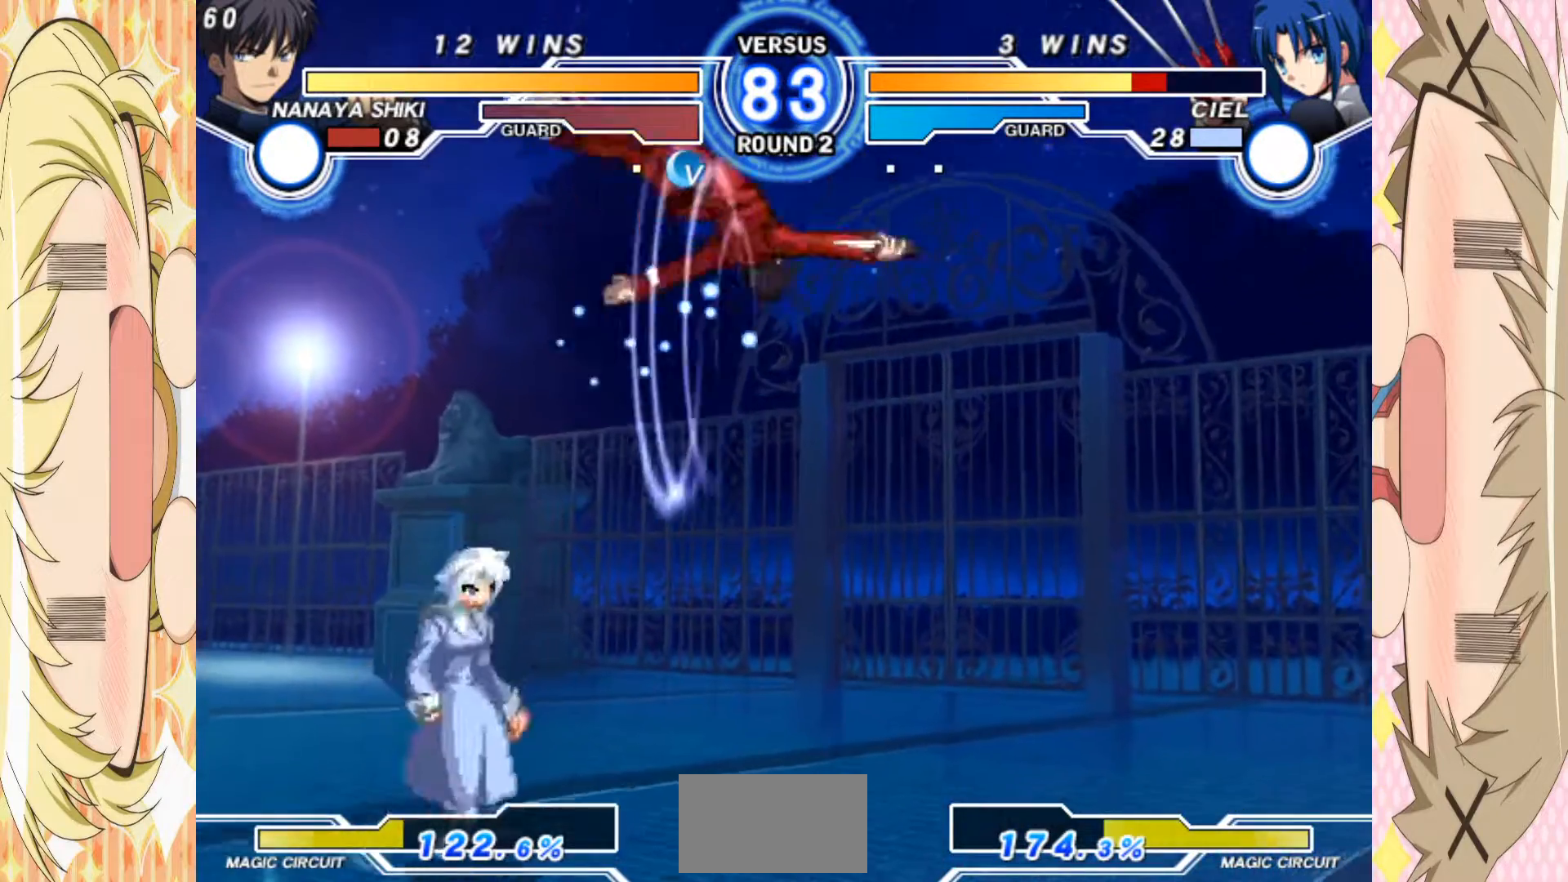
{"buttons": [], "left_stick": "right", "events": [[167, "C", "up"]]}
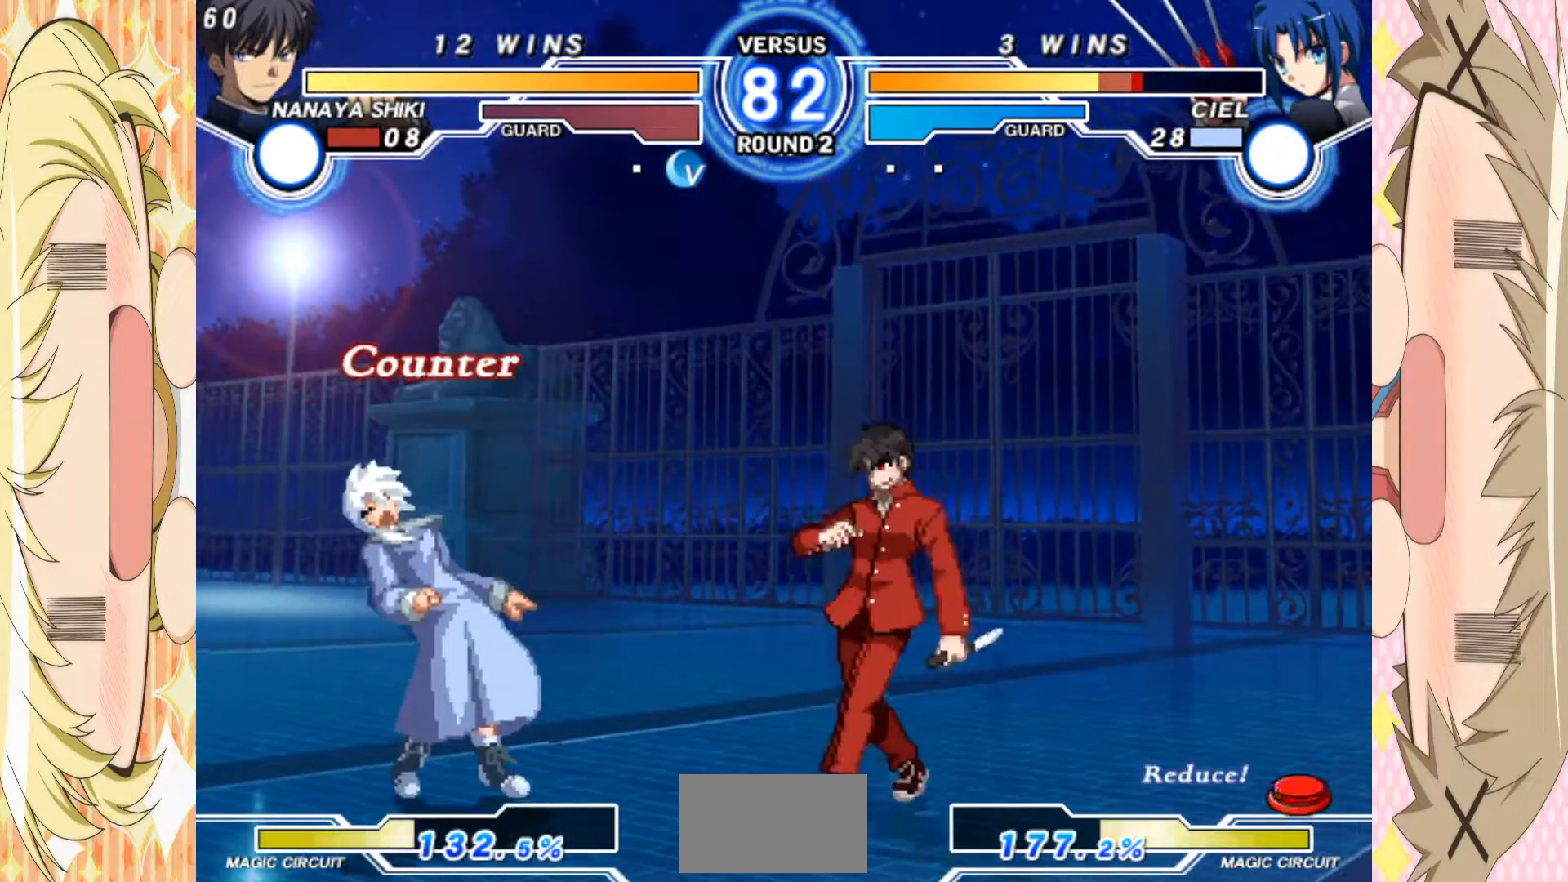
{"buttons": [], "left_stick": "center", "events": [[83, "left_stick", "up"], [167, "left_stick", "left"], [283, "left_stick", "center"], [367, "B", "down"], [417, "B", "up"]]}
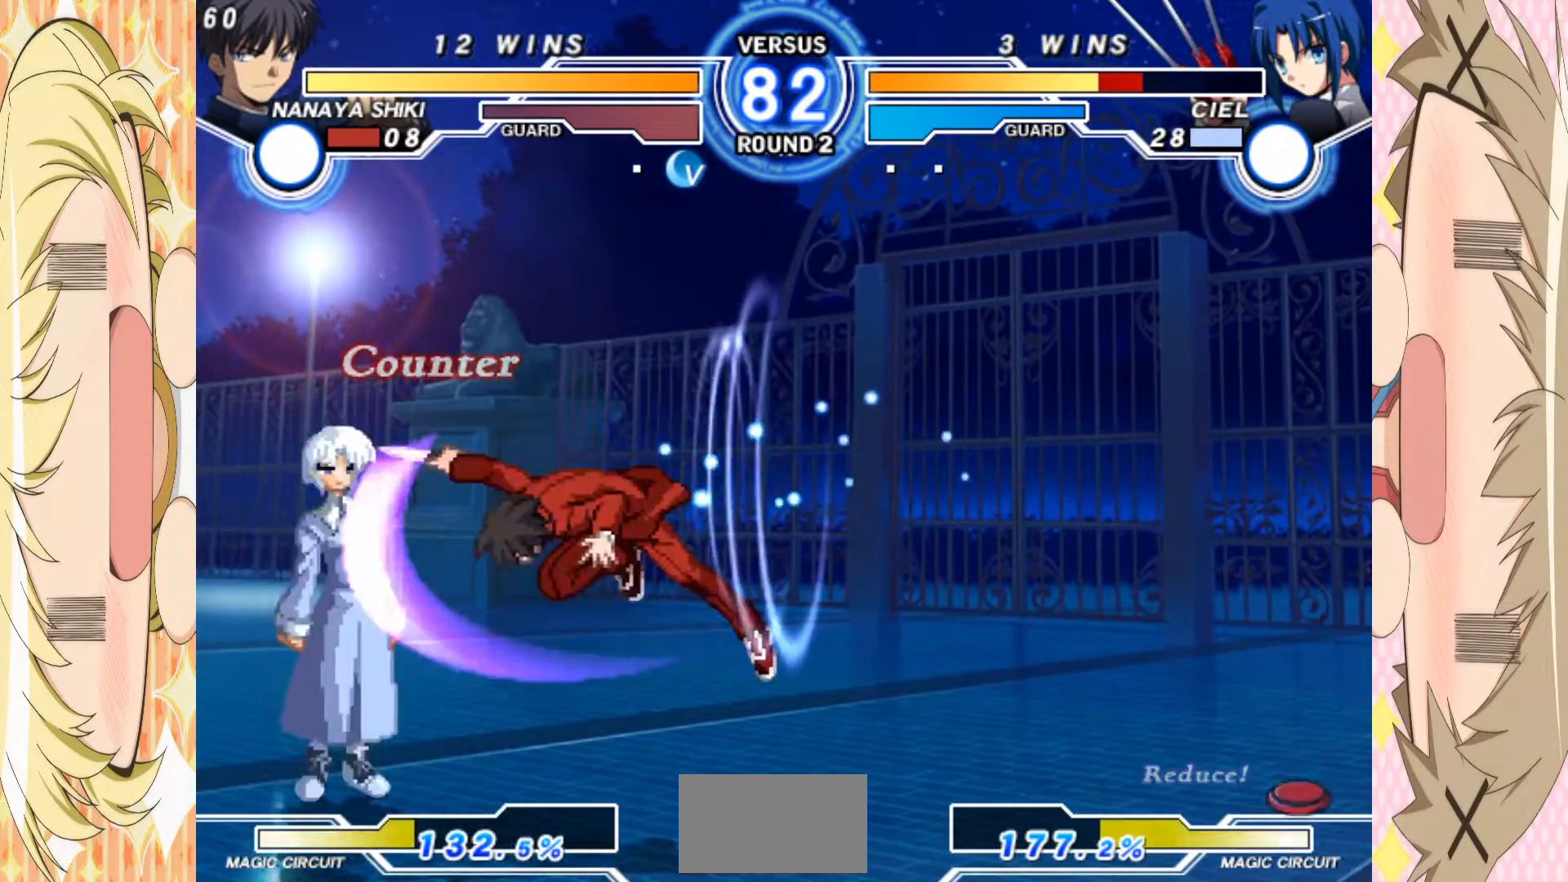
{"buttons": ["C"], "left_stick": "down", "events": [[200, "left_stick", "up"], [333, "left_stick", "left"], [400, "left_stick", "center"], [467, "left_stick", "down"], [500, "C", "down"]]}
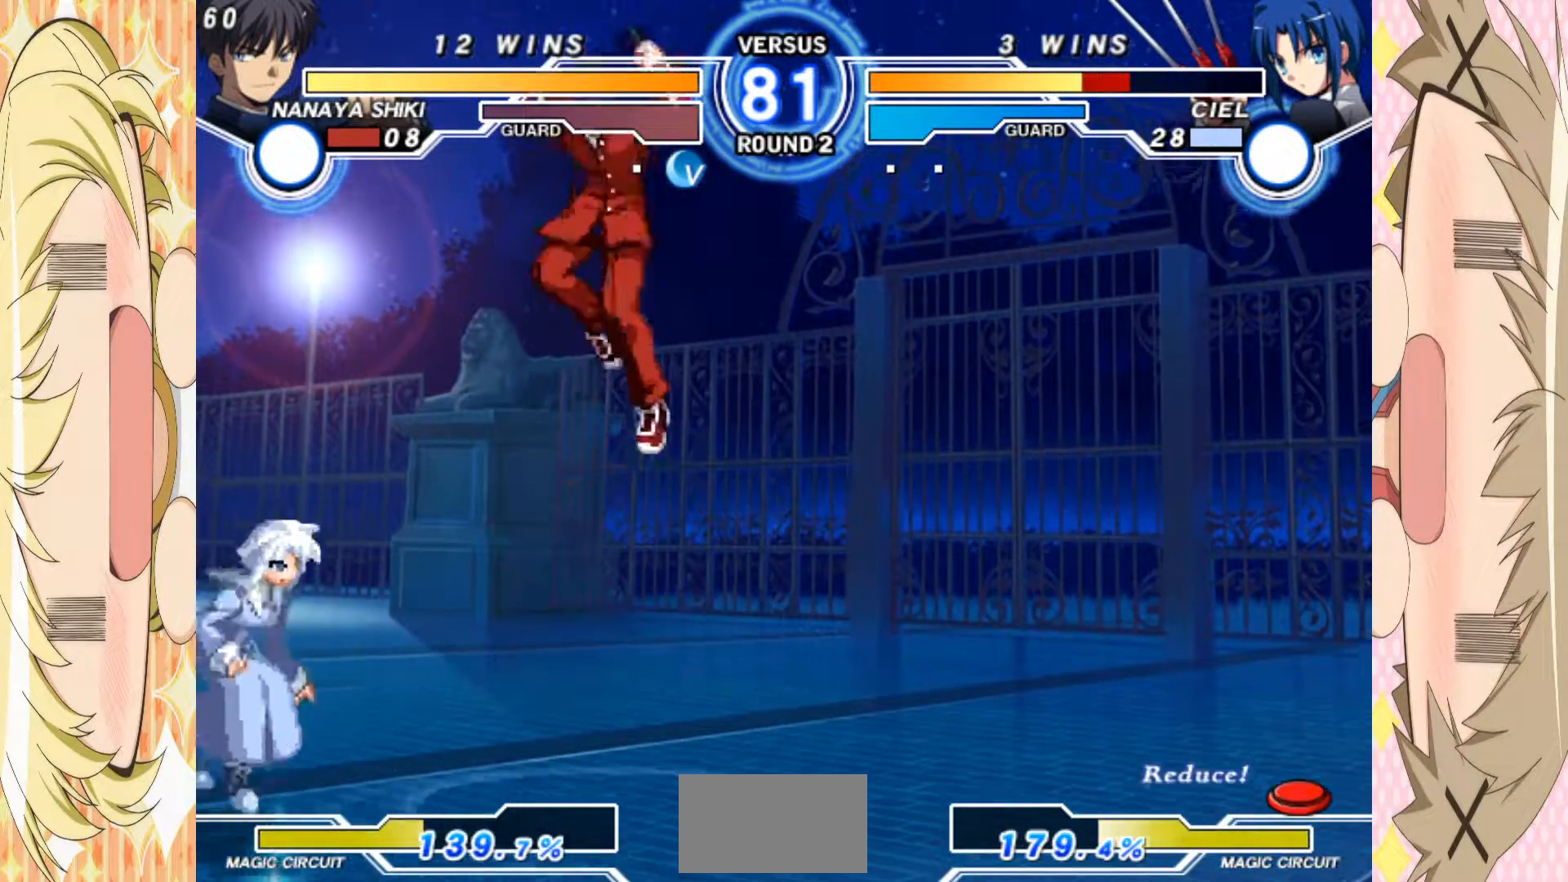
{"buttons": [], "left_stick": "down-right", "events": [[383, "left_stick", "down-right"], [417, "C", "up"]]}
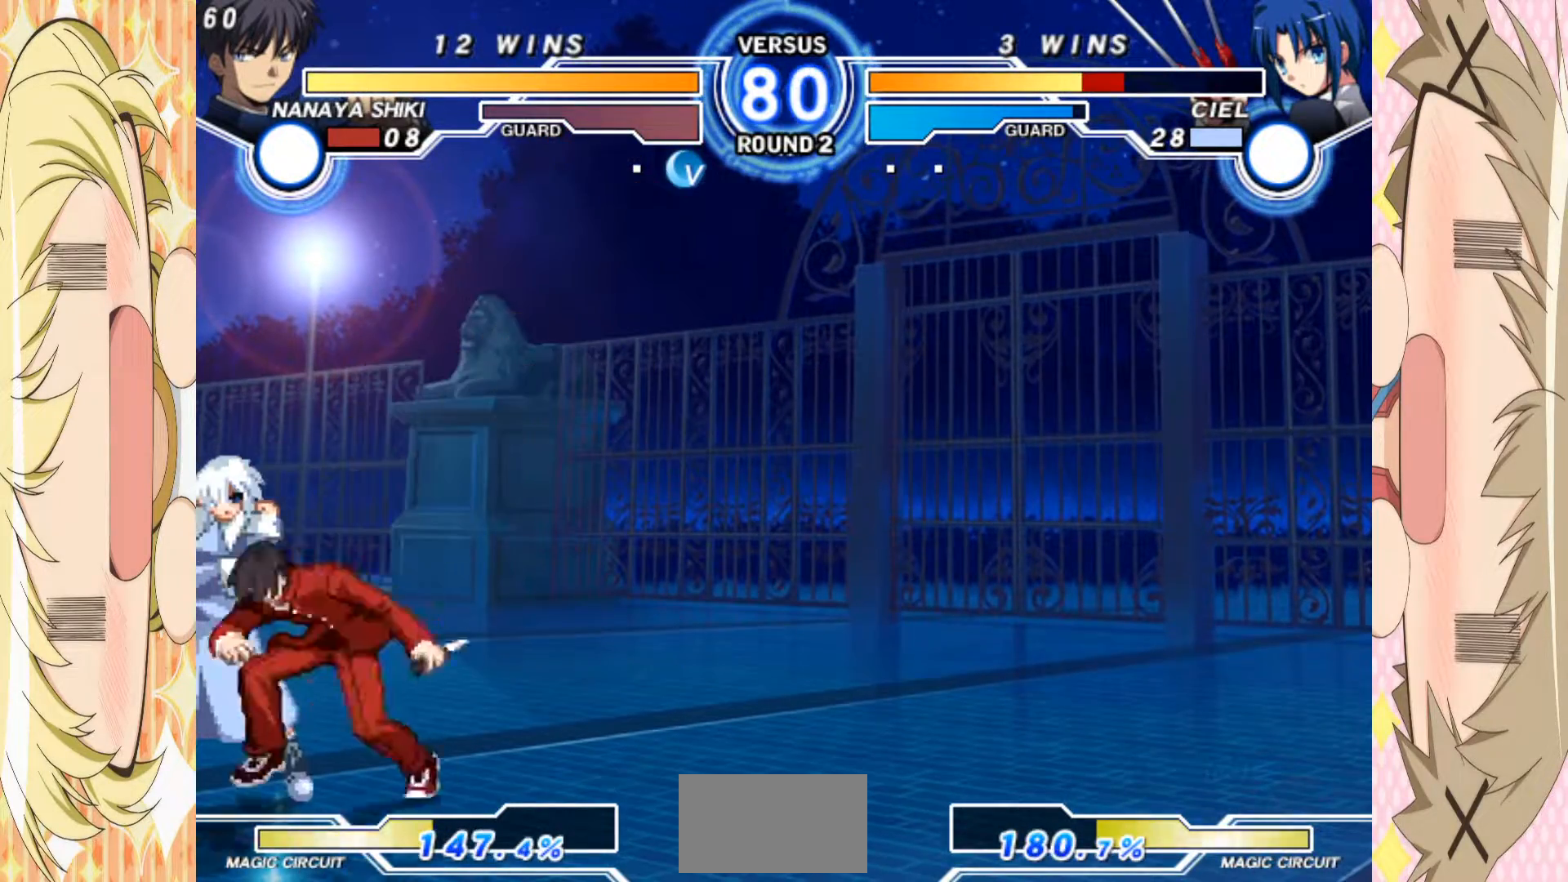
{"buttons": [], "left_stick": "center", "events": [[67, "A", "down"], [117, "left_stick", "down"], [150, "A", "up"], [267, "left_stick", "center"], [333, "left_stick", "left"], [383, "left_stick", "up-left"], [500, "left_stick", "center"]]}
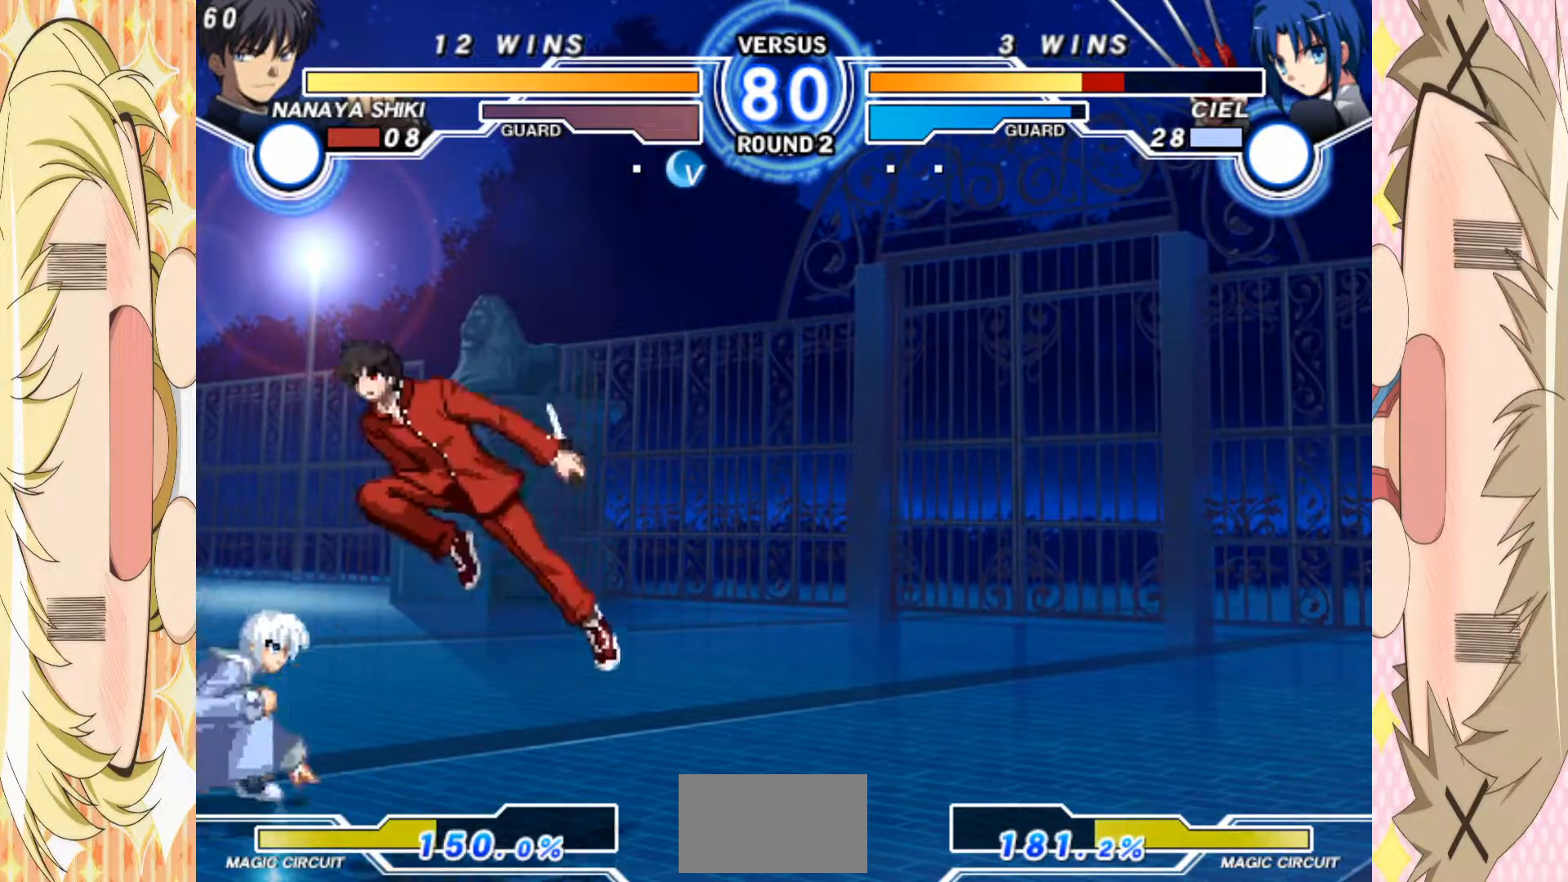
{"buttons": ["A"], "left_stick": "down-right", "events": [[67, "left_stick", "down"], [133, "A", "down"], [467, "left_stick", "down-right"]]}
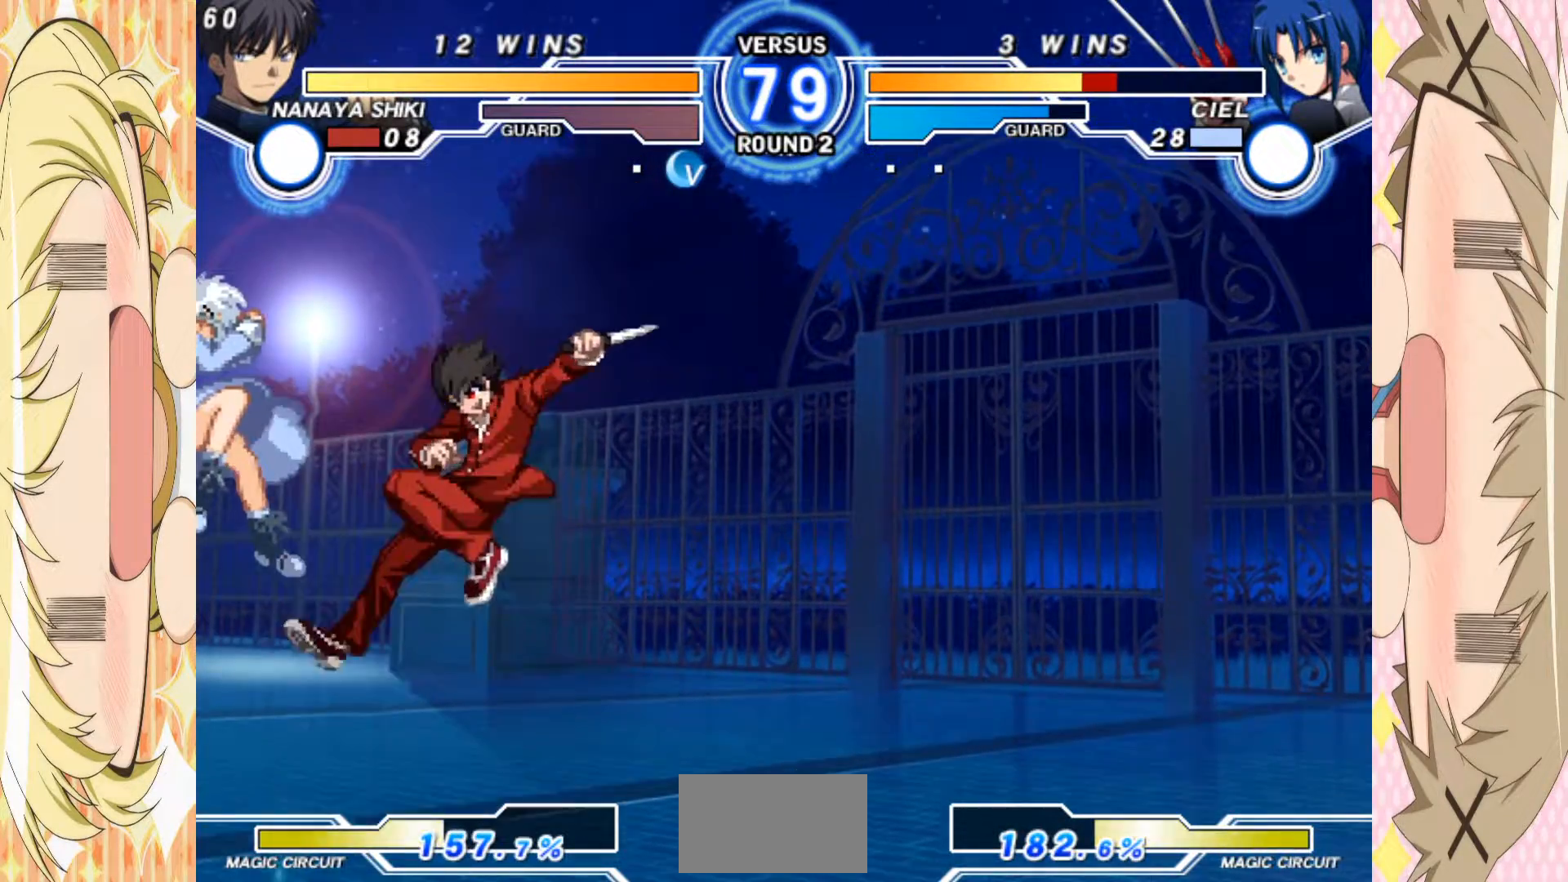
{"buttons": [], "left_stick": "center", "events": [[67, "left_stick", "up-right"], [83, "A", "up"], [300, "A", "down"], [350, "left_stick", "center"], [383, "A", "up"]]}
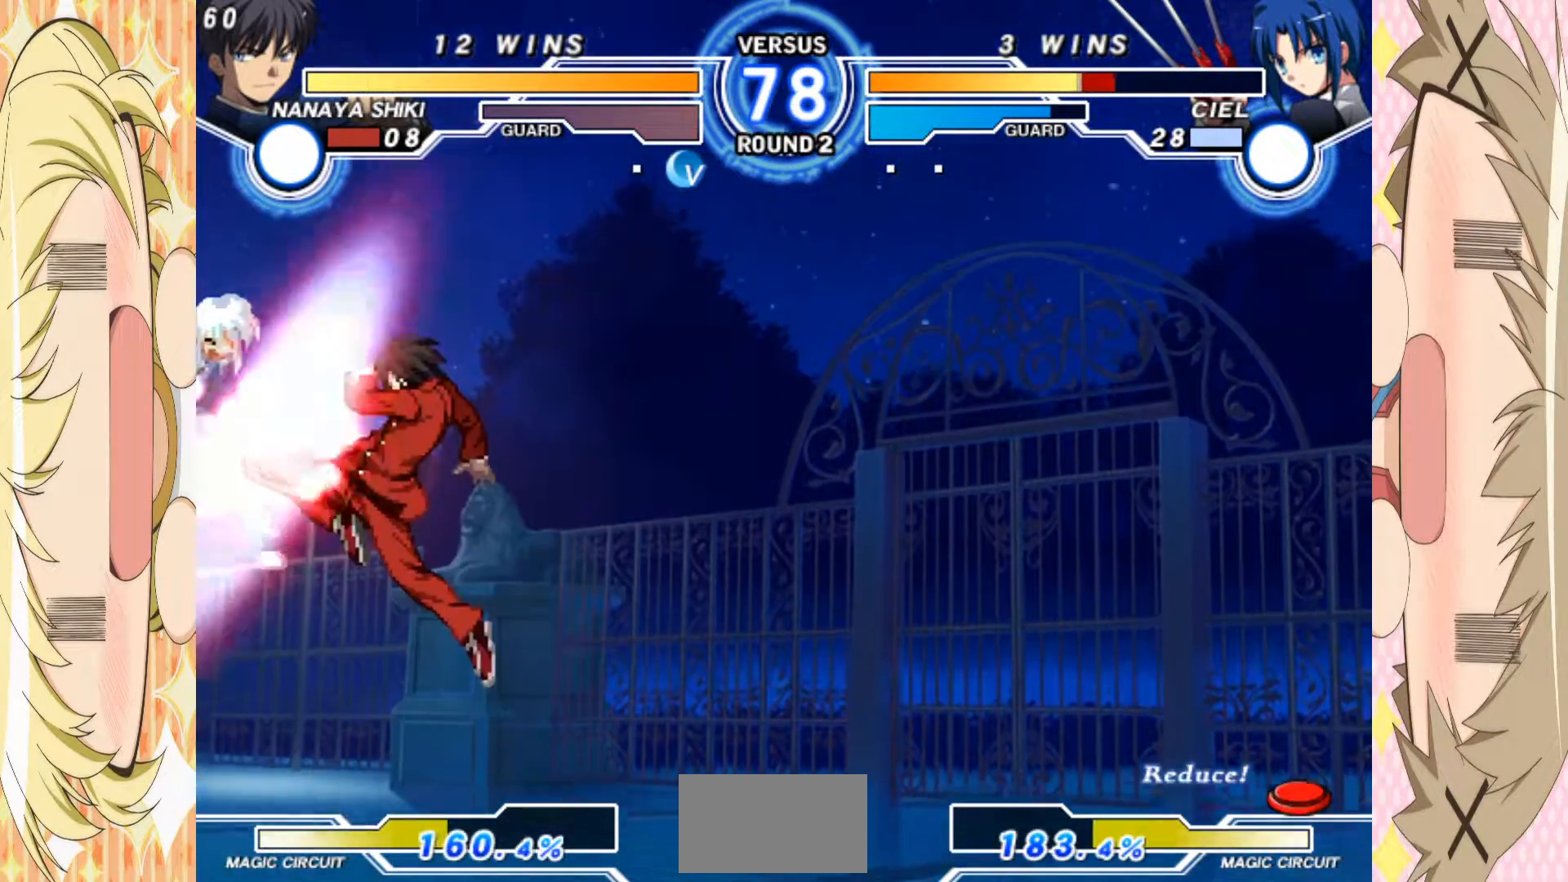
{"buttons": [], "left_stick": "center", "events": [[317, "left_stick", "up"], [500, "left_stick", "center"]]}
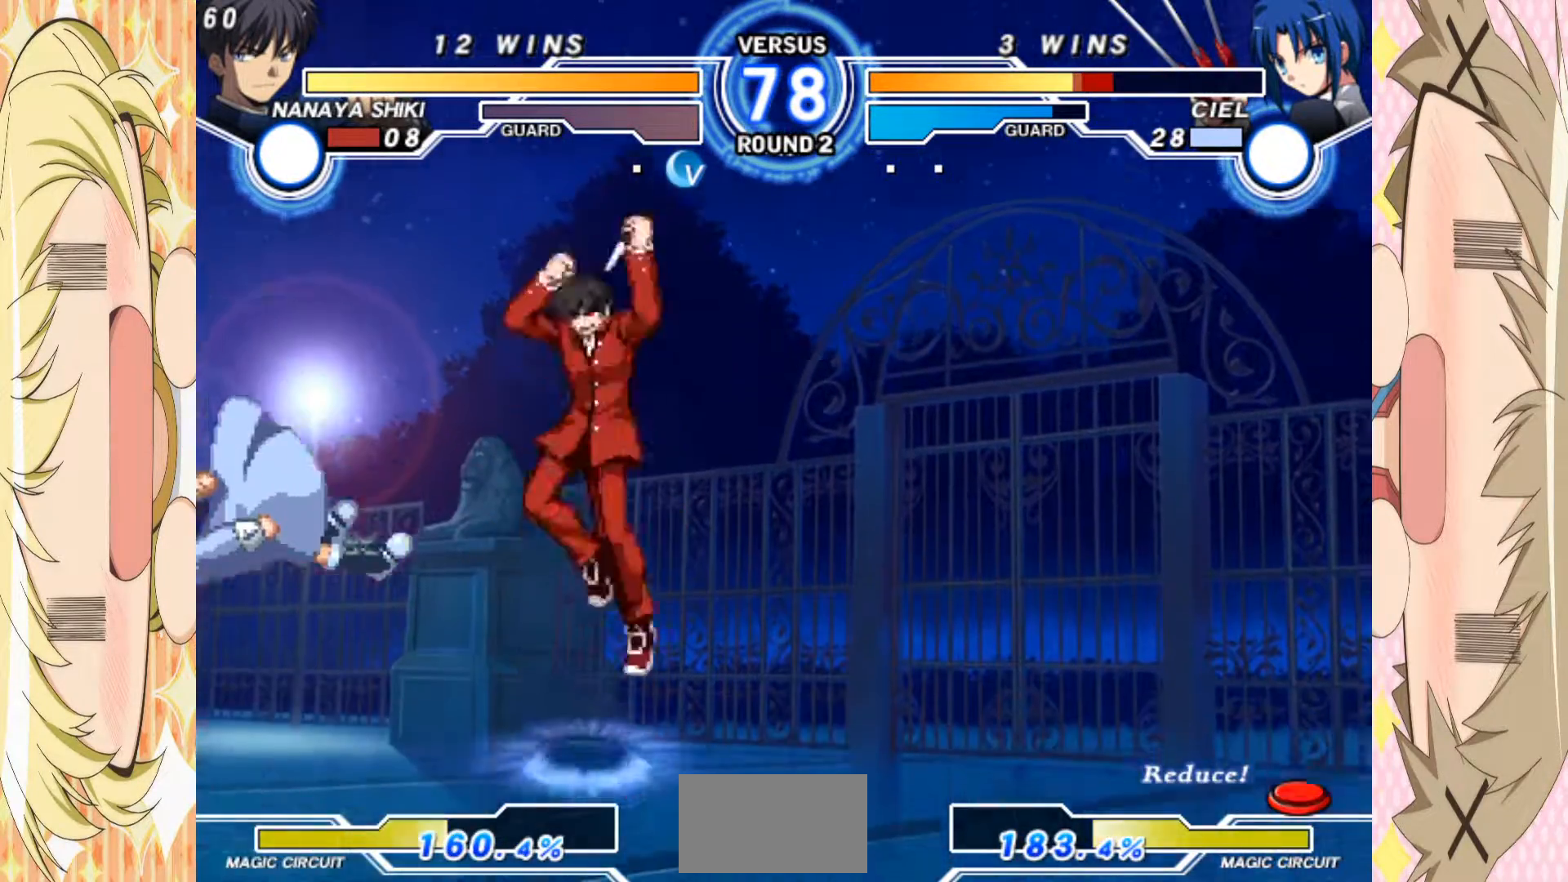
{"buttons": [], "left_stick": "right", "events": [[67, "left_stick", "right"]]}
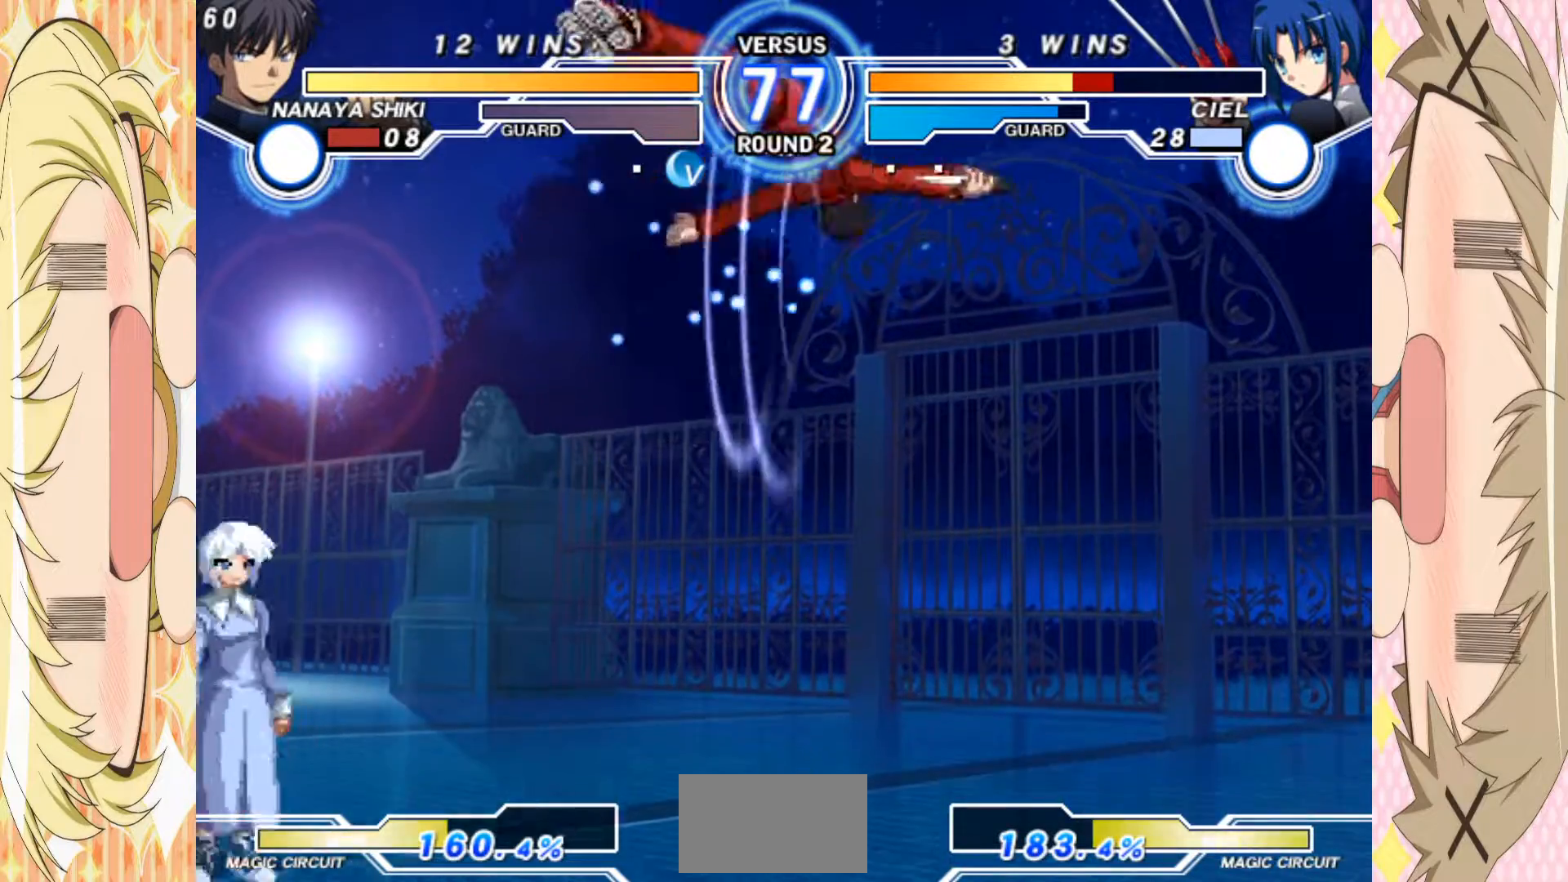
{"buttons": [], "left_stick": "left", "events": [[100, "B", "down"], [167, "B", "up"], [317, "left_stick", "up-right"], [467, "left_stick", "left"]]}
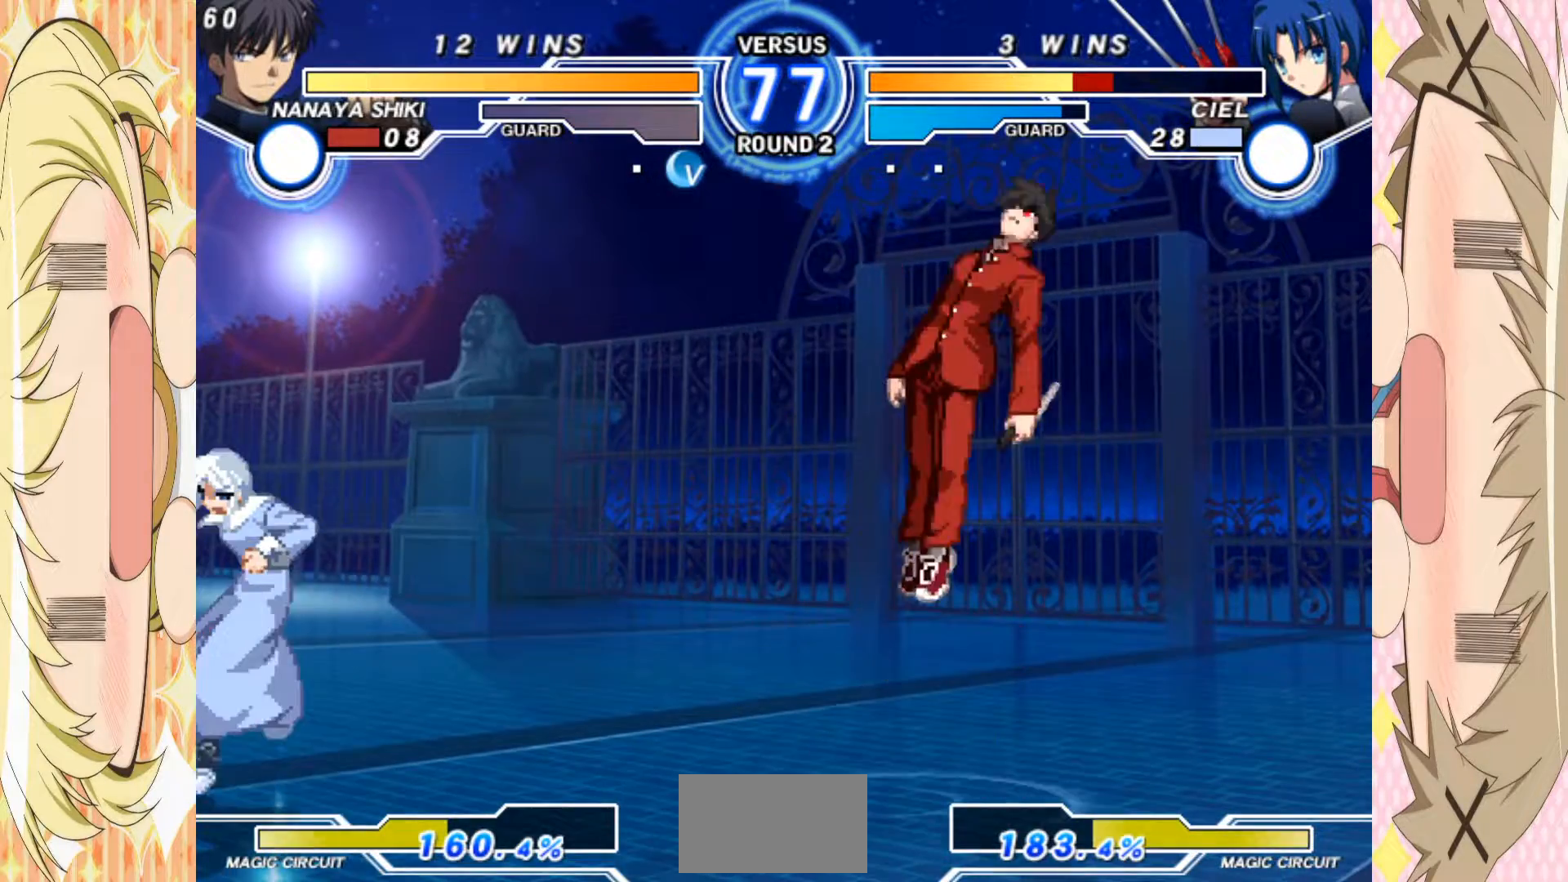
{"buttons": [], "left_stick": "center", "events": [[117, "left_stick", "center"], [183, "B", "down"], [217, "B", "up"]]}
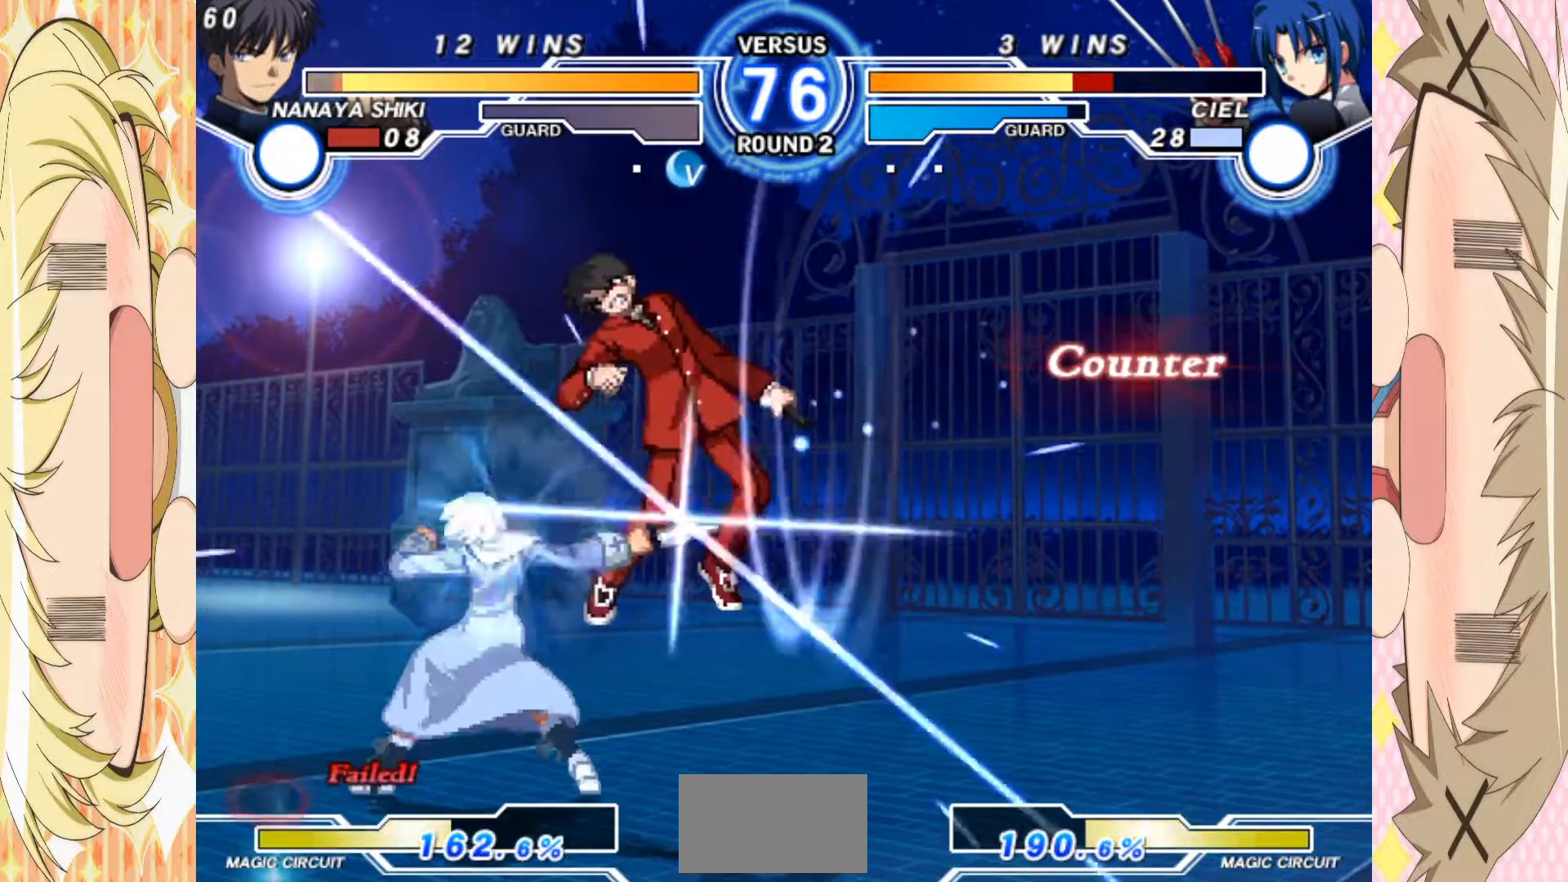
{"buttons": [], "left_stick": "center", "events": []}
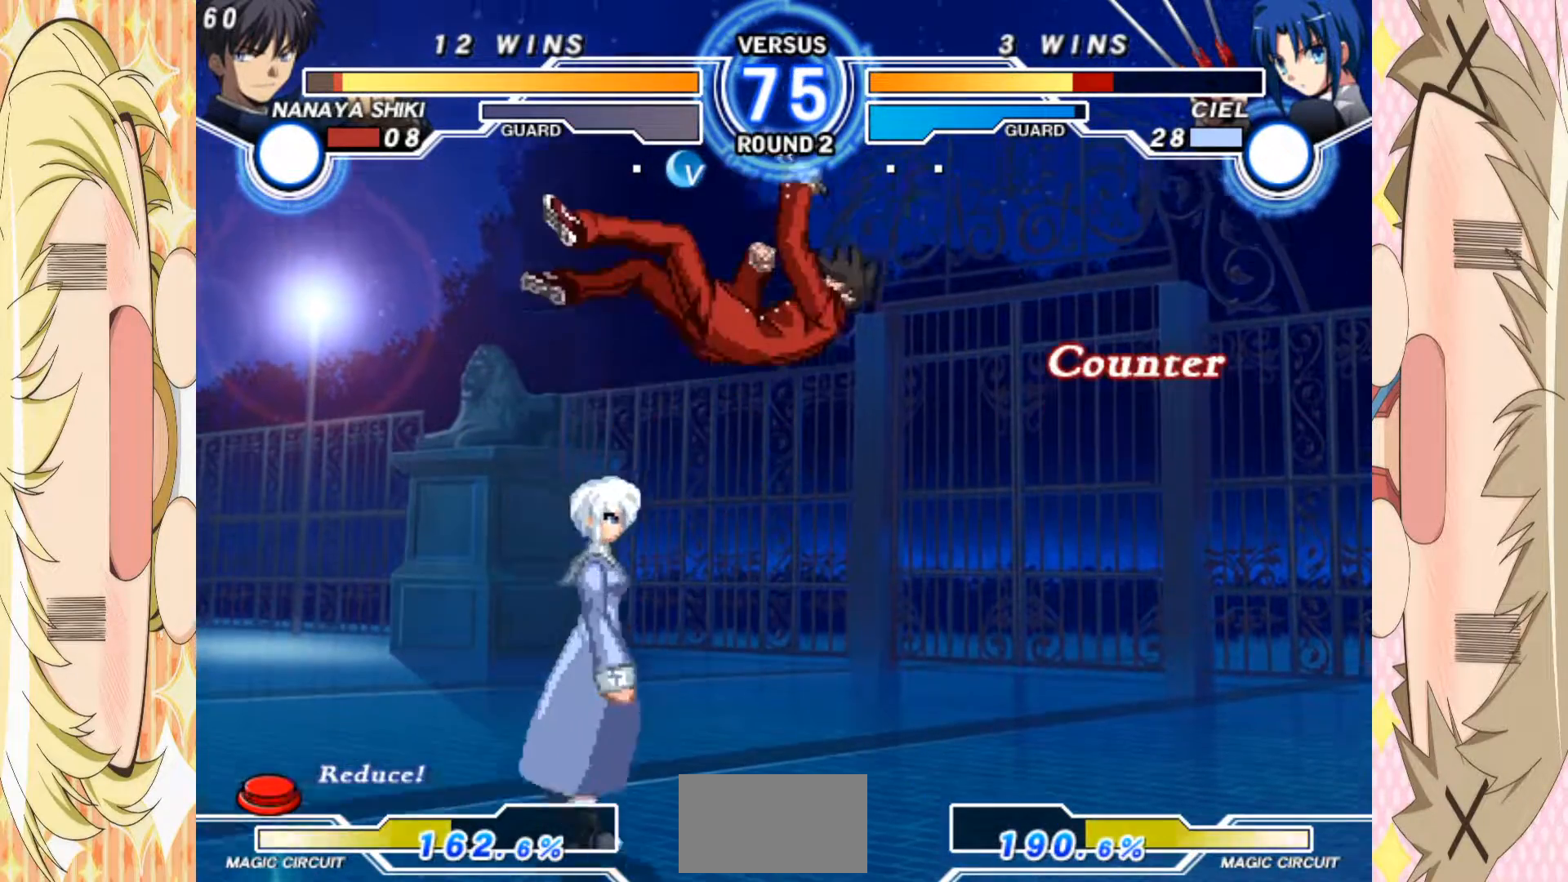
{"buttons": [], "left_stick": "right", "events": [[183, "left_stick", "right"], [217, "B", "down"], [283, "B", "up"]]}
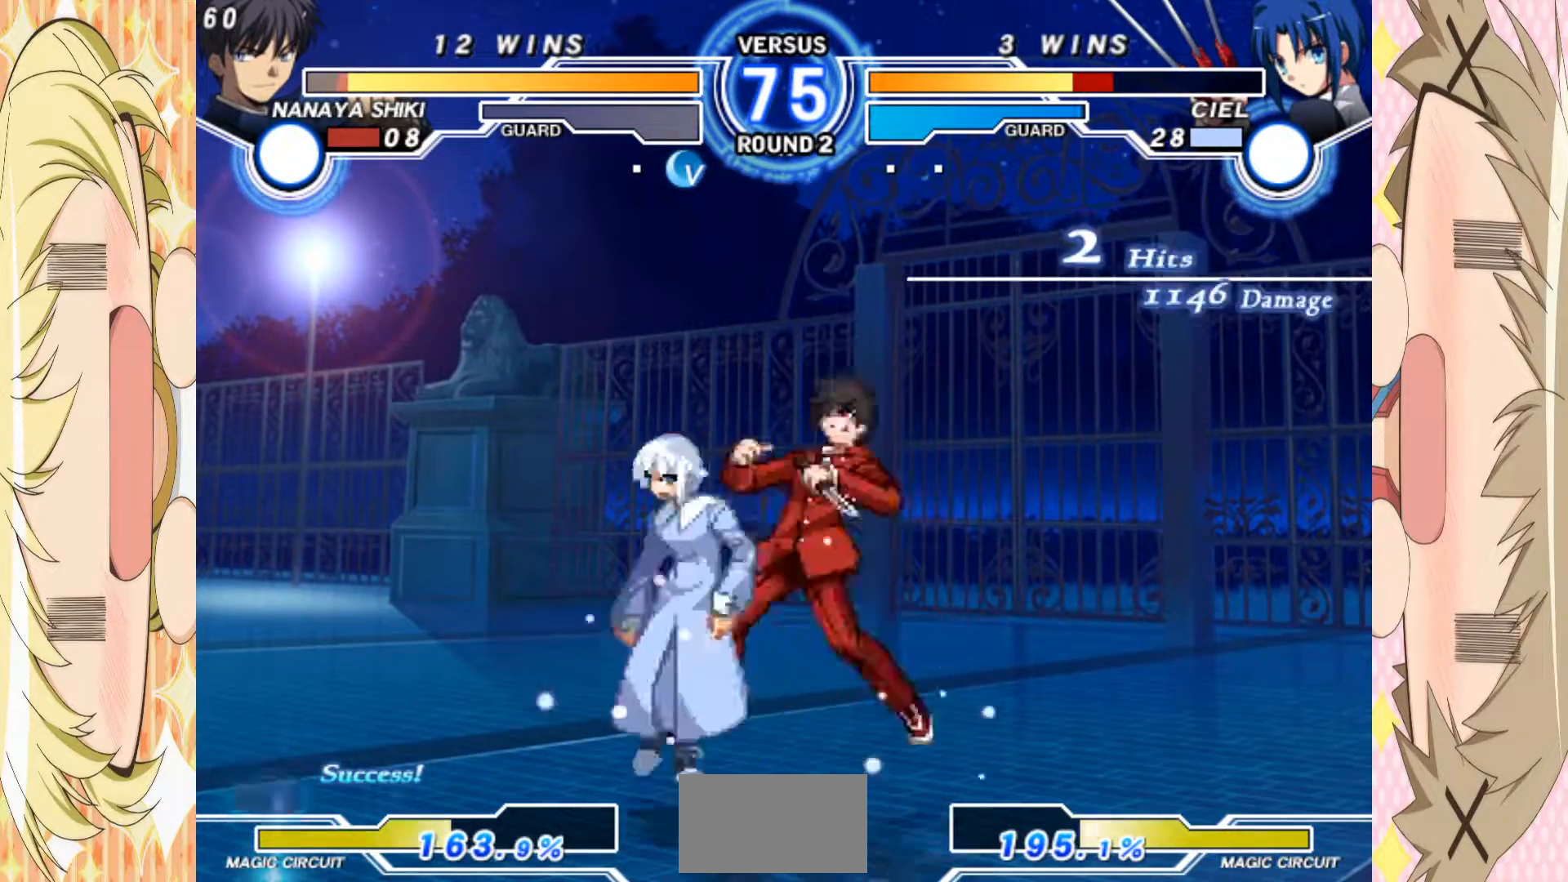
{"buttons": [], "left_stick": "right", "events": [[83, "B", "down"], [167, "B", "up"]]}
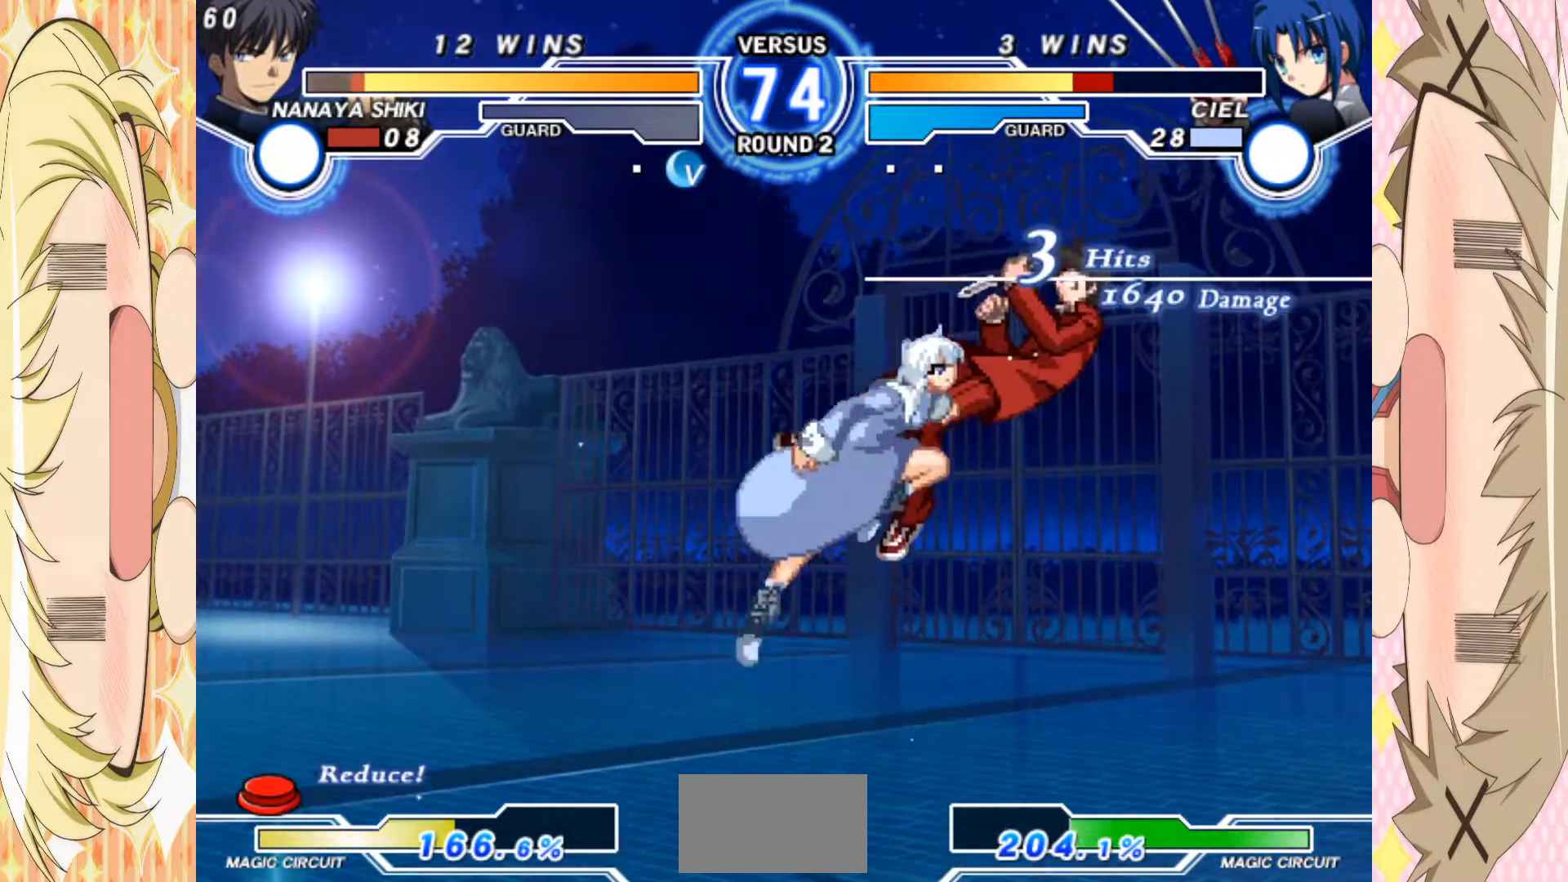
{"buttons": [], "left_stick": "right", "events": [[50, "B", "down"], [117, "B", "up"], [317, "B", "down"], [417, "B", "up"]]}
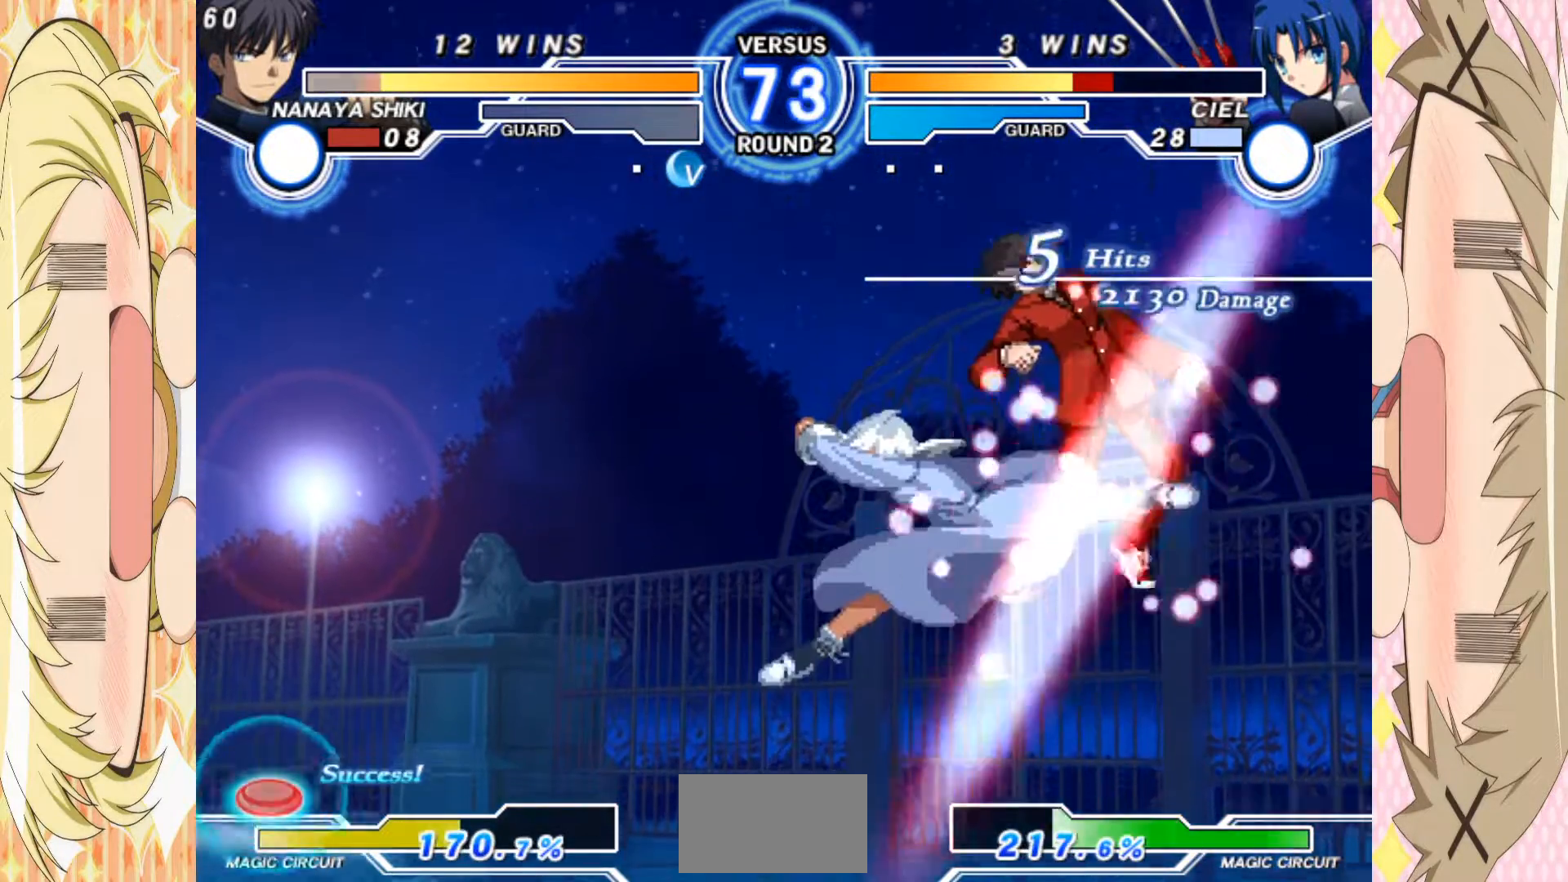
{"buttons": [], "left_stick": "right"}
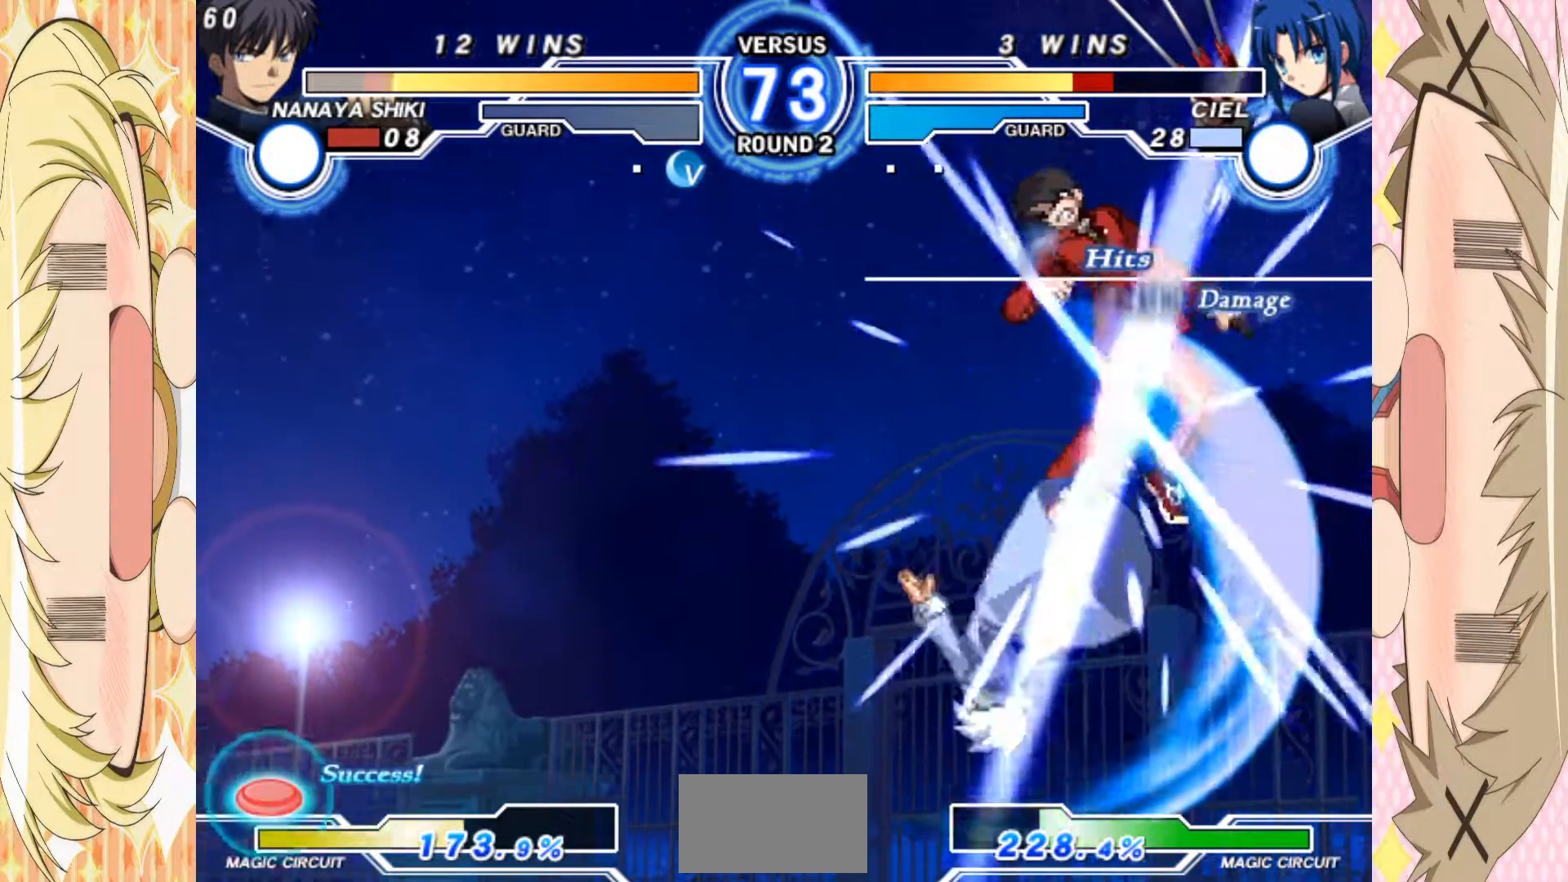
{"buttons": [], "left_stick": "right", "events": [[17, "B", "down"], [83, "B", "up"], [367, "B", "down"], [467, "B", "up"]]}
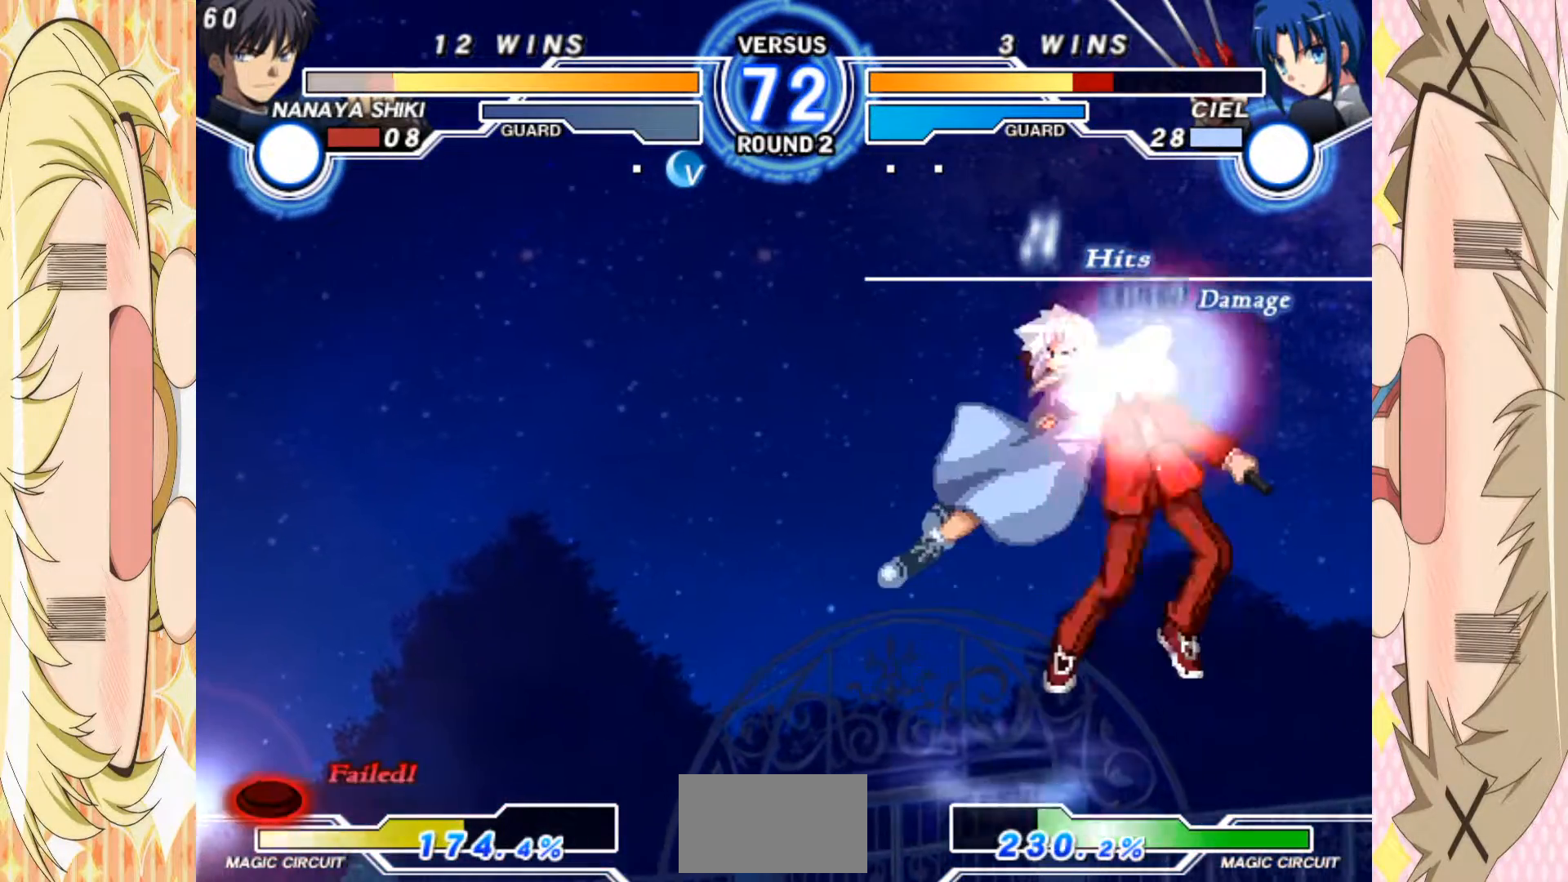
{"buttons": ["B"], "left_stick": "right", "events": [[233, "B", "down"], [317, "B", "up"], [467, "B", "down"]]}
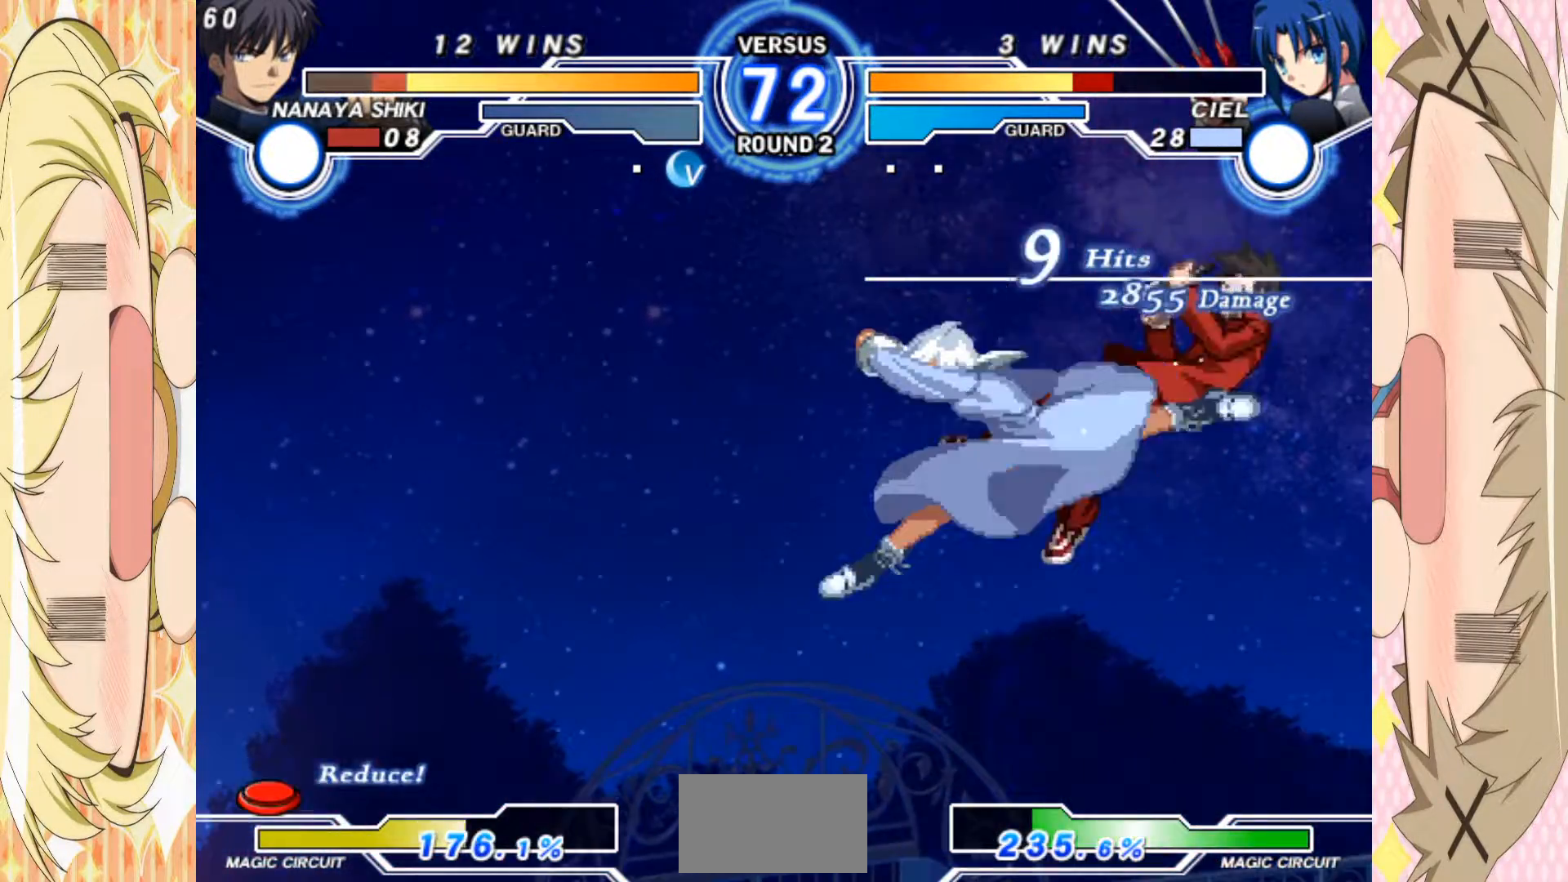
{"buttons": ["B"], "left_stick": "right", "events": [[67, "B", "up"], [367, "B", "down"], [433, "B", "up"], [500, "B", "down"]]}
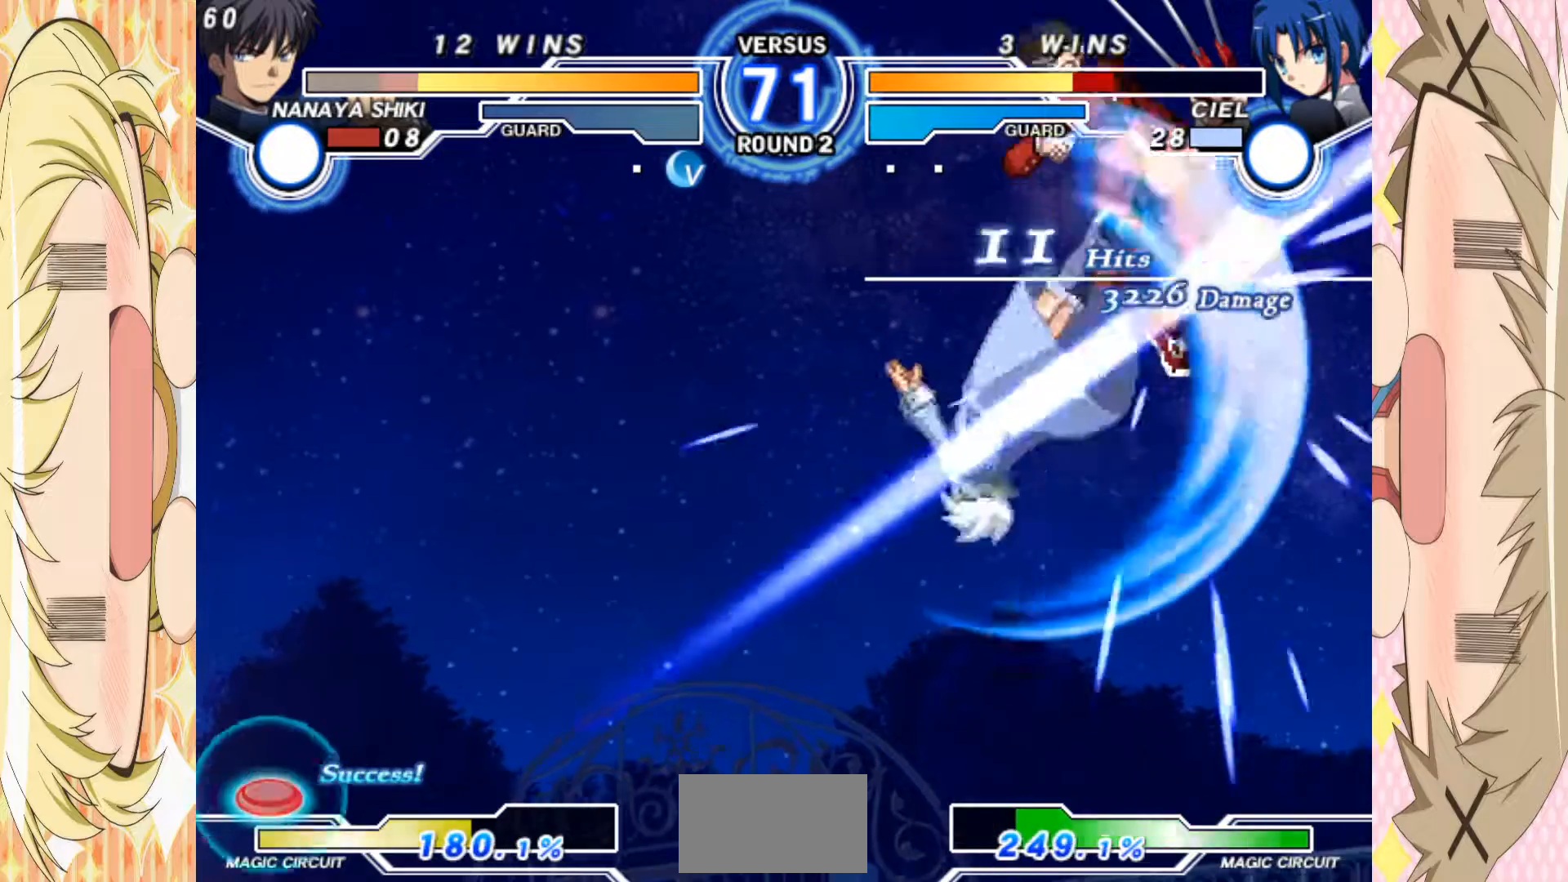
{"buttons": ["B"], "left_stick": "right", "events": [[100, "B", "up"], [500, "B", "down"]]}
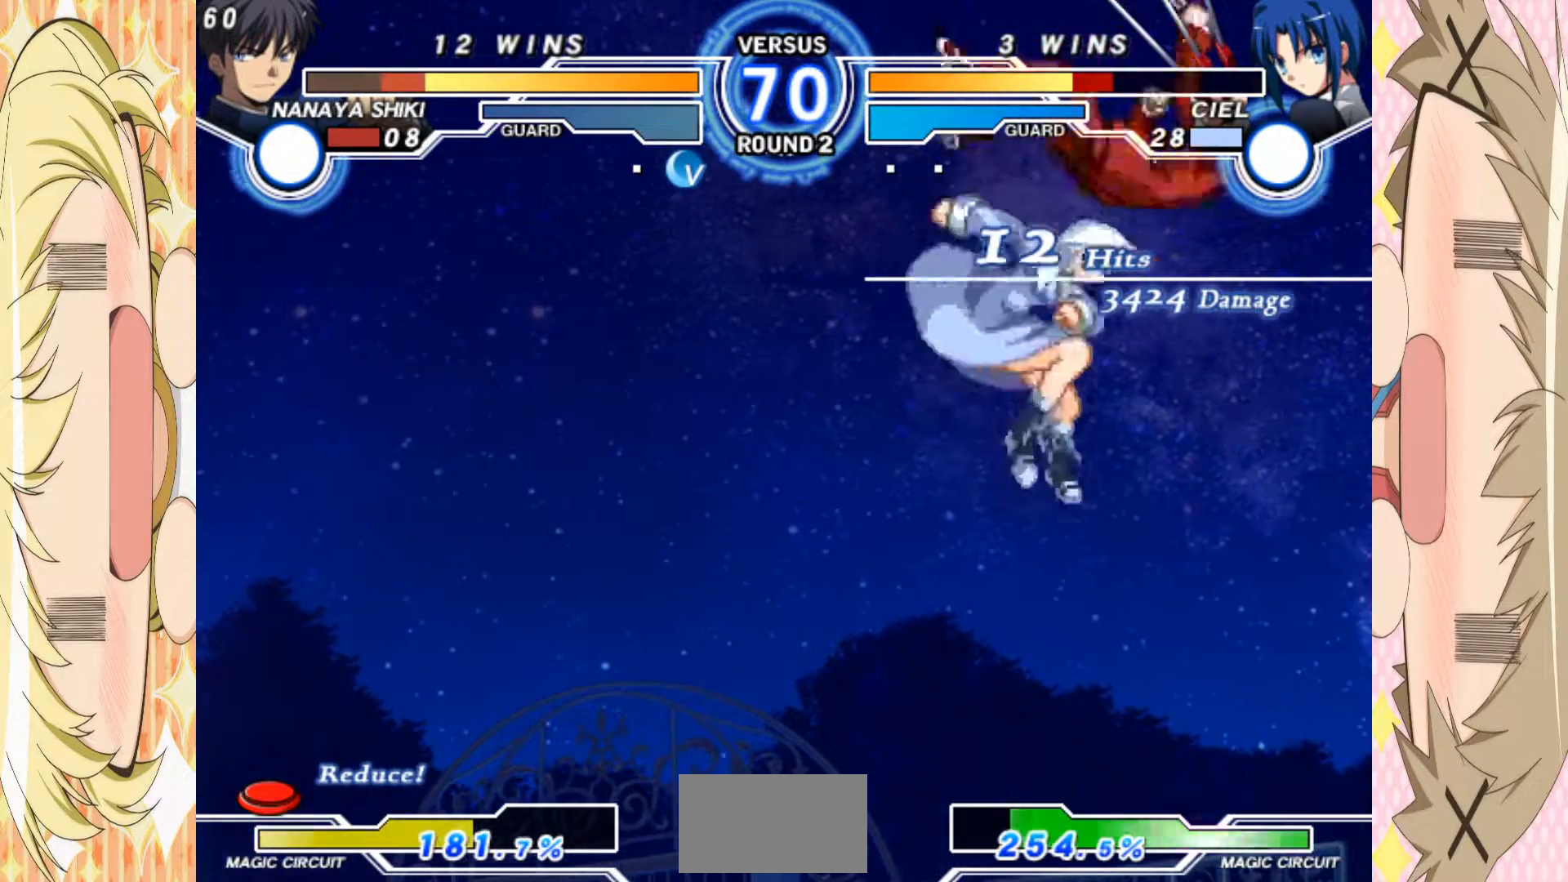
{"buttons": [], "left_stick": "center", "events": [[83, "B", "up"], [350, "left_stick", "center"]]}
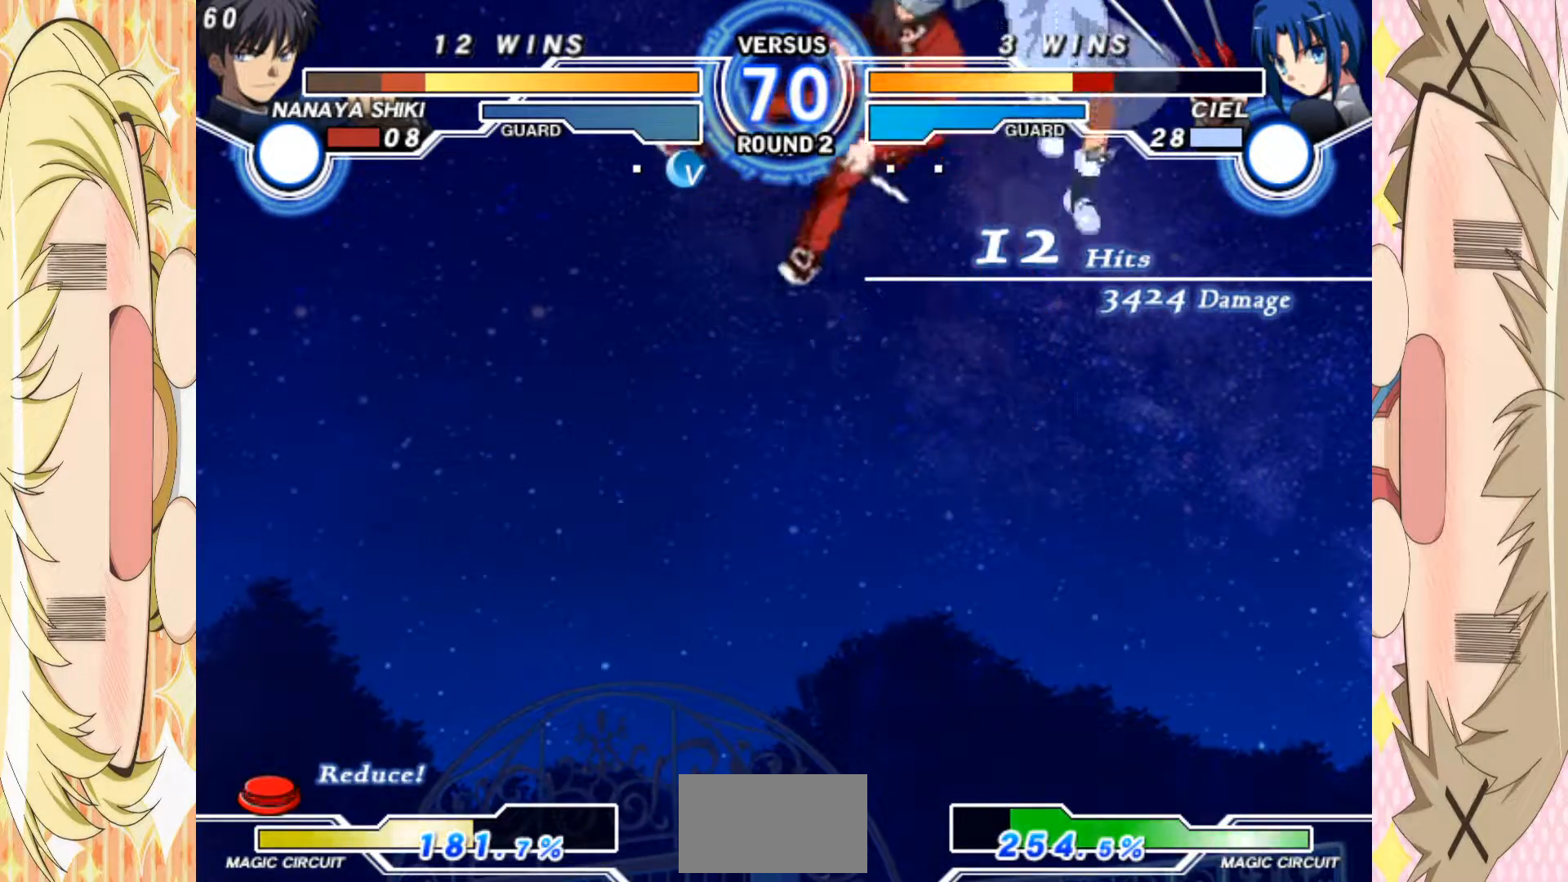
{"buttons": [], "left_stick": "center", "events": [[17, "B", "down"], [83, "B", "up"]]}
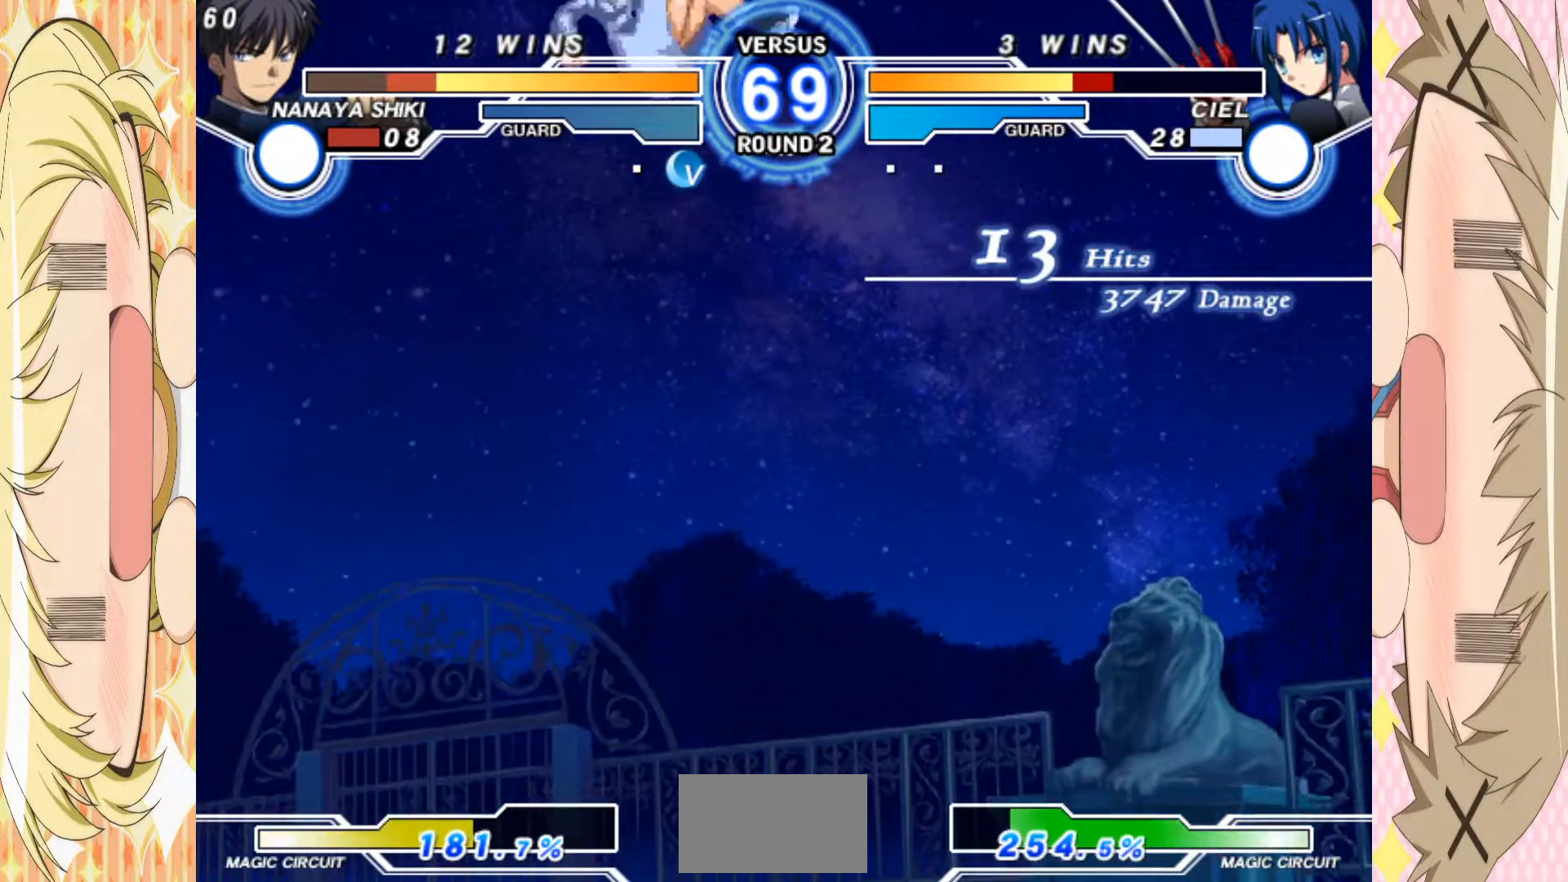
{"buttons": ["A"], "left_stick": "center", "events": [[117, "A", "down"]]}